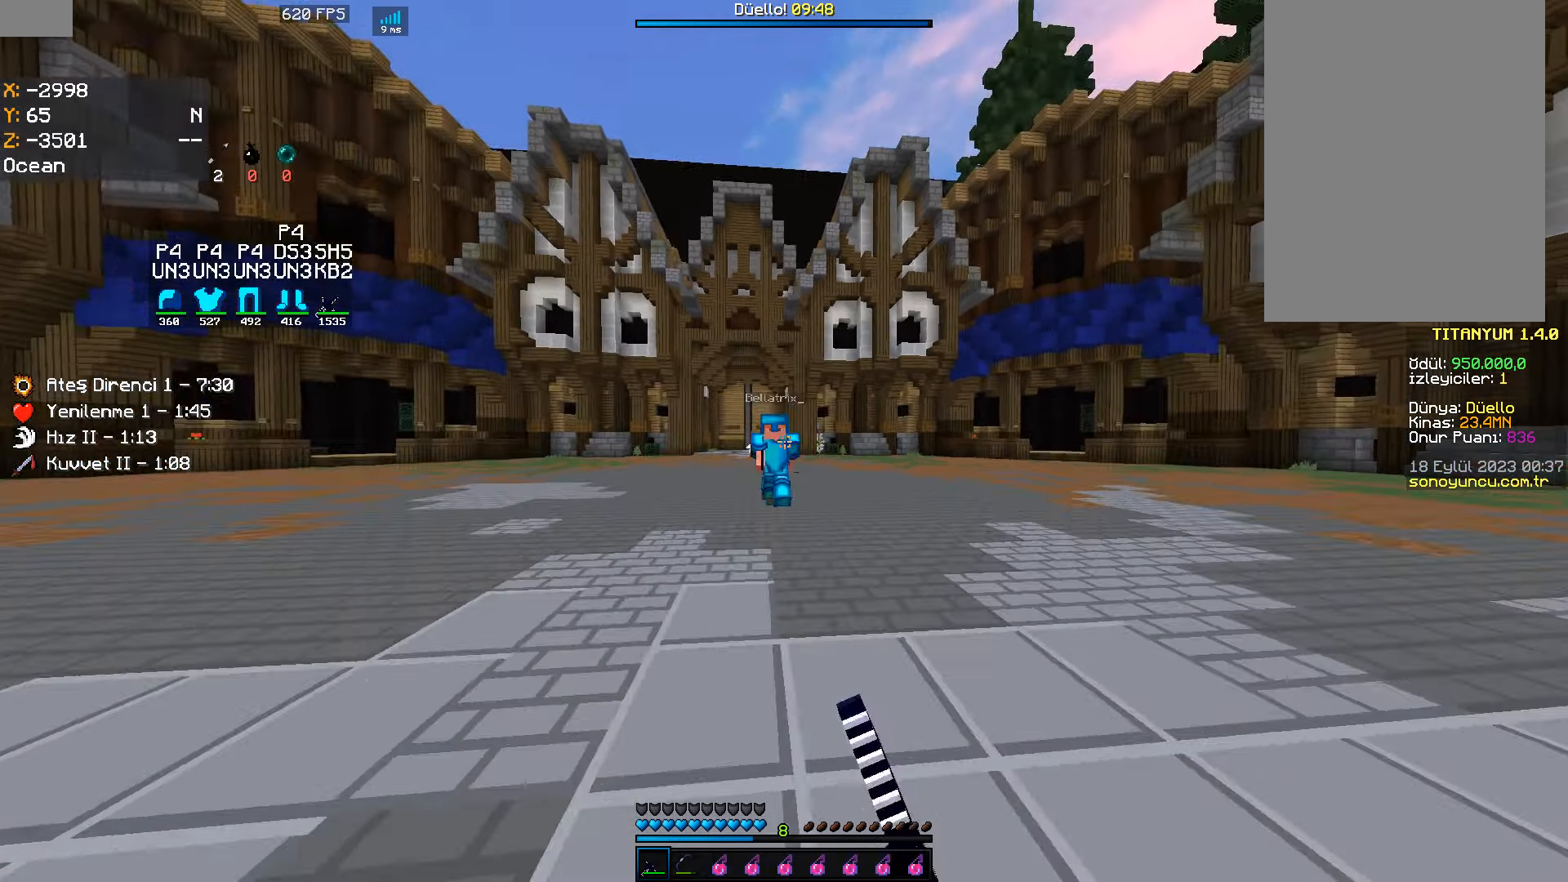
Gameplay with keyboard and mouse; each line is a JSON object with the keys and mouse buttons held at the frame after it. "events" lists presses ("down") and releases ("up") of "a", "d", "s", "space", "w", "mouse_left" and "mouse_right" between this image and that frame as [ms after this image, input, new state], when the widget could be followed in between. "mouse_left", "mouse_right" = the "left", "right" buttons of the "mouse" list. No other keys are recorded. Fast repeated clicks can show as one long hold. Mouse movement is not recorded.
{"keys": ["a", "w"], "mouse": [], "events": [[117, "d", "up"], [167, "a", "down"], [200, "mouse_left", "down"], [267, "mouse_left", "up"], [284, "mouse_left", "down"], [384, "mouse_left", "up"]]}
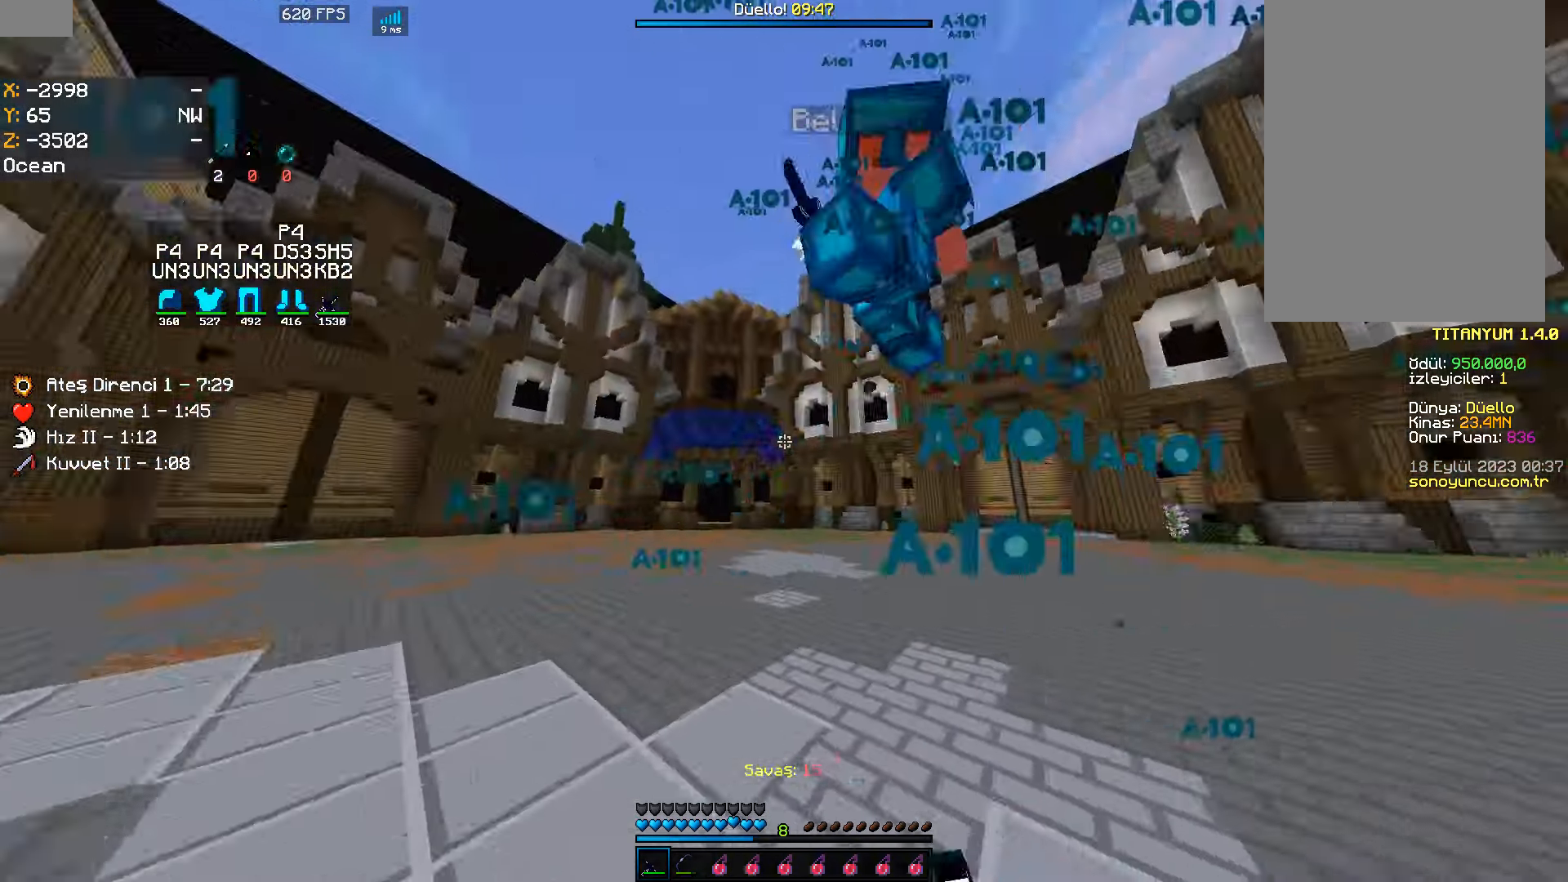
{"keys": ["w"], "mouse": [], "events": [[134, "a", "up"]]}
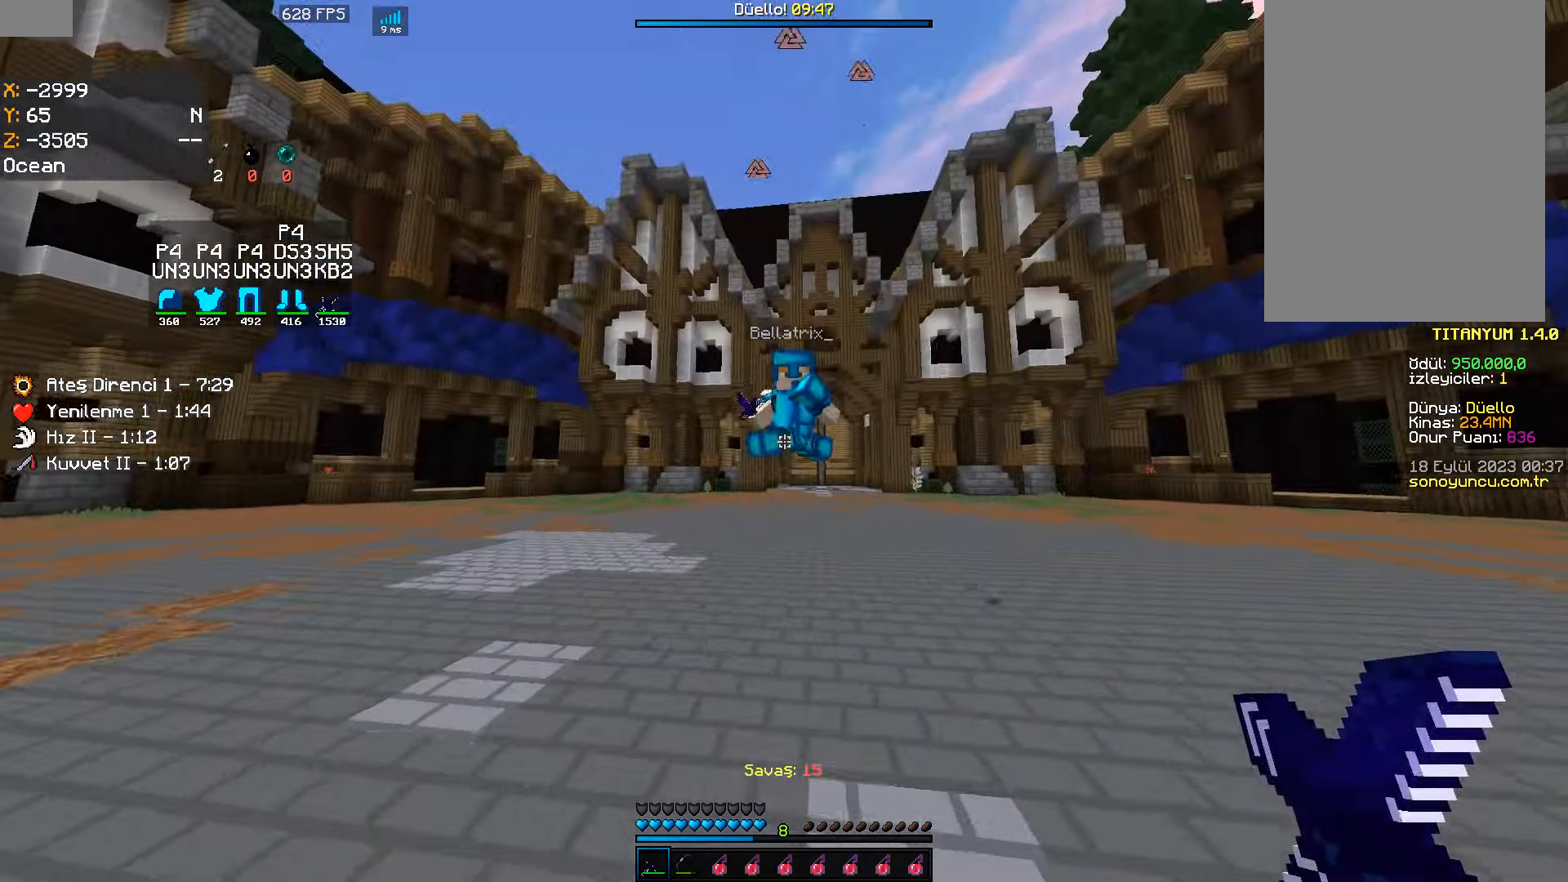
{"keys": ["w"], "mouse": [], "events": [[100, "mouse_left", "down"], [167, "mouse_left", "up"], [184, "mouse_left", "down"], [200, "mouse_left", "up"], [217, "mouse_left", "down"], [234, "mouse_left", "up"], [250, "mouse_left", "down"], [350, "mouse_left", "up"], [367, "mouse_left", "down"], [384, "mouse_left", "up"]]}
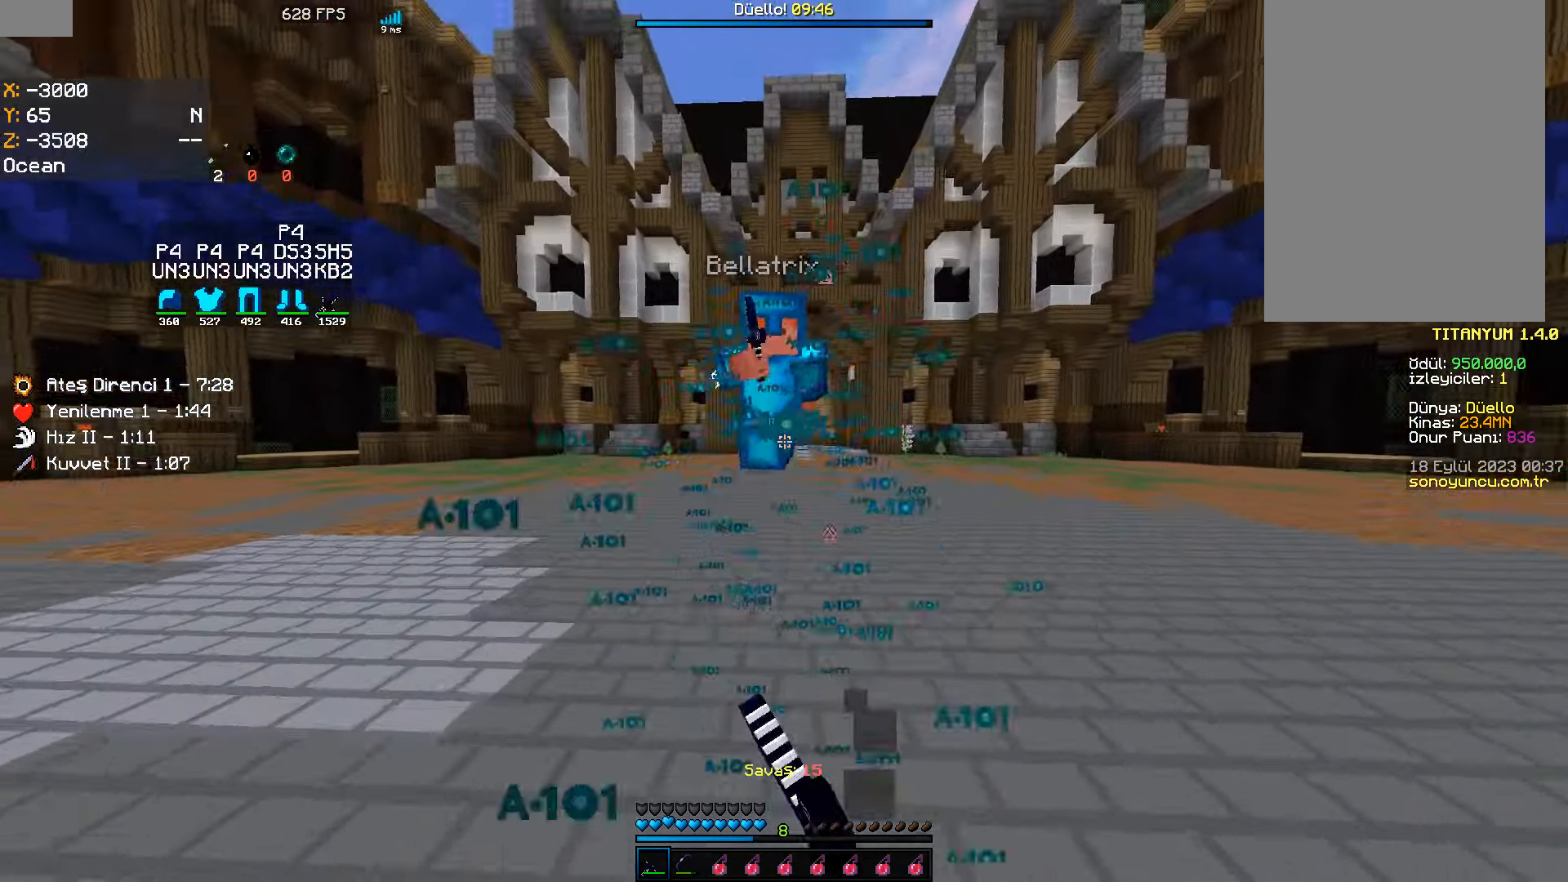
{"keys": ["w"], "mouse": ["right"], "events": [[300, "mouse_left", "down"], [434, "mouse_left", "up"], [434, "mouse_right", "down"]]}
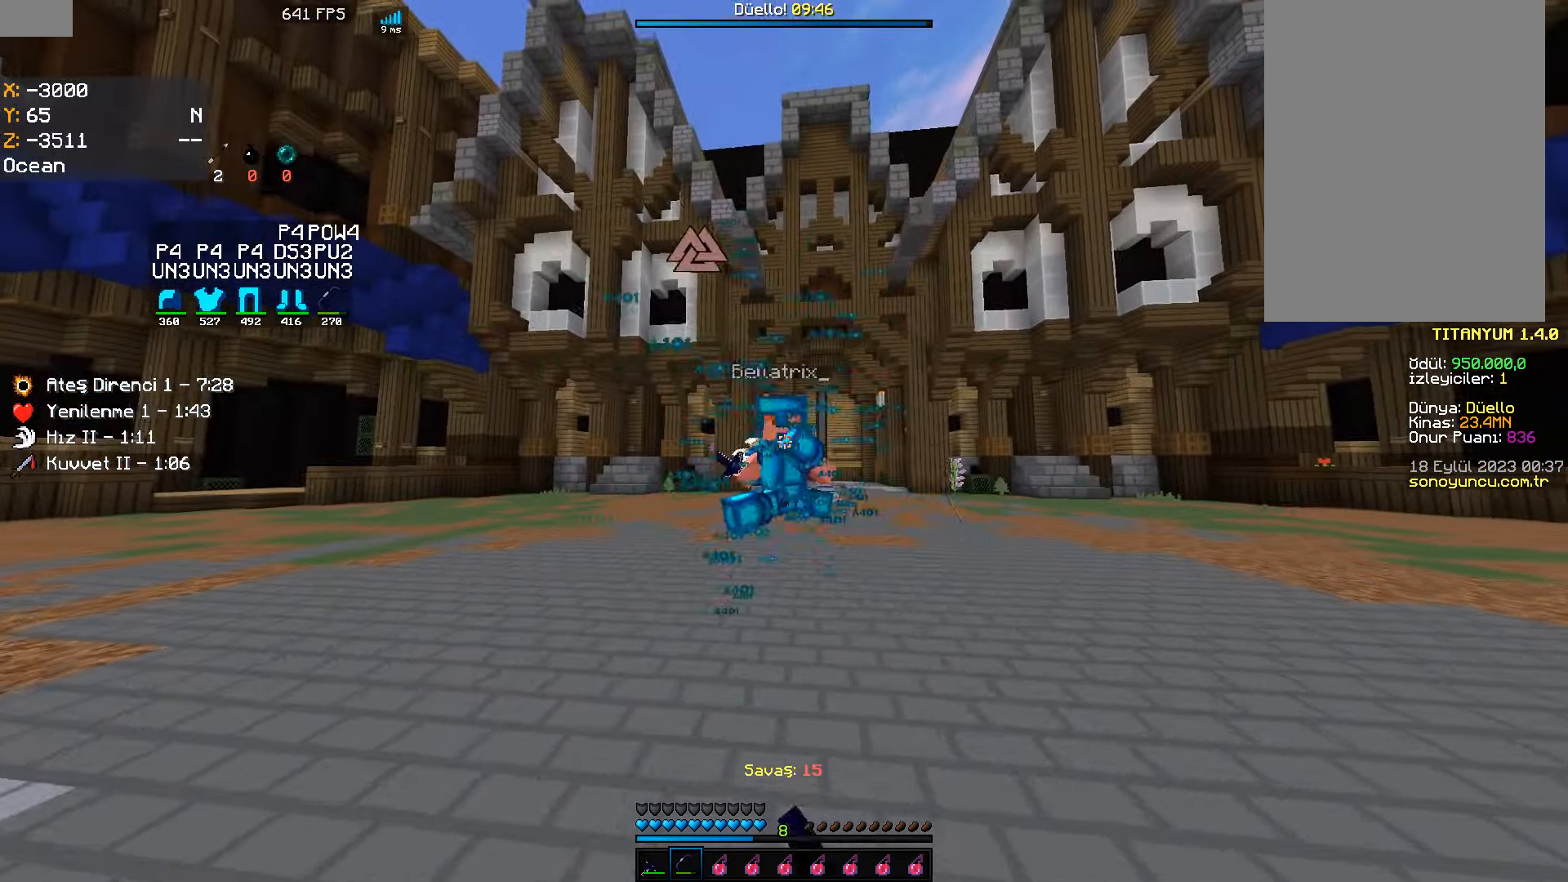
{"keys": ["w"], "mouse": [], "events": [[134, "mouse_right", "up"], [267, "space", "down"], [400, "space", "up"]]}
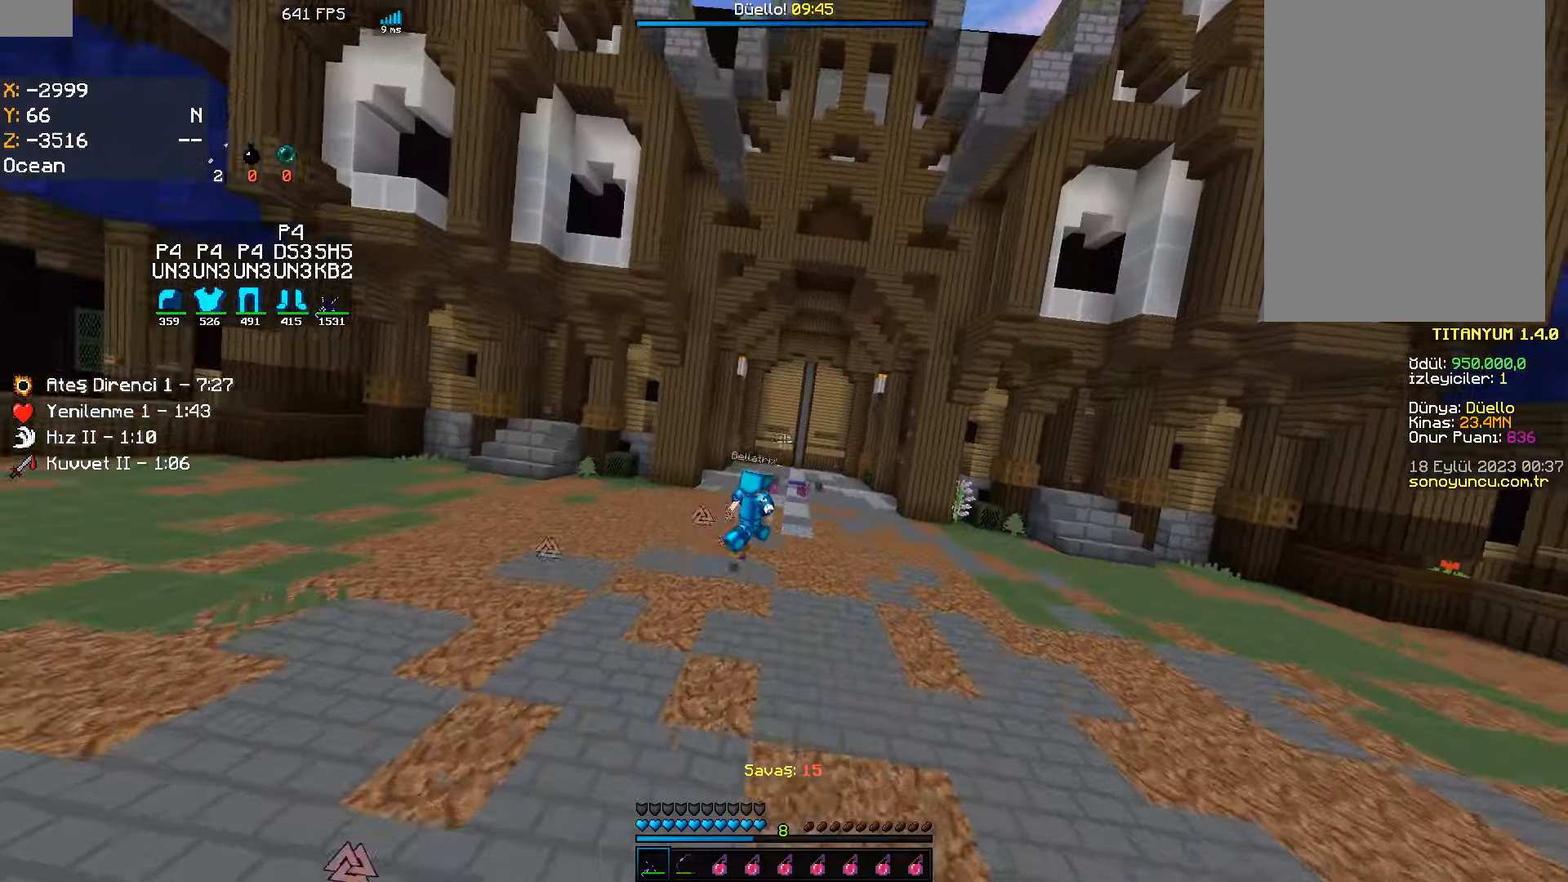
{"keys": ["w"], "mouse": [], "events": []}
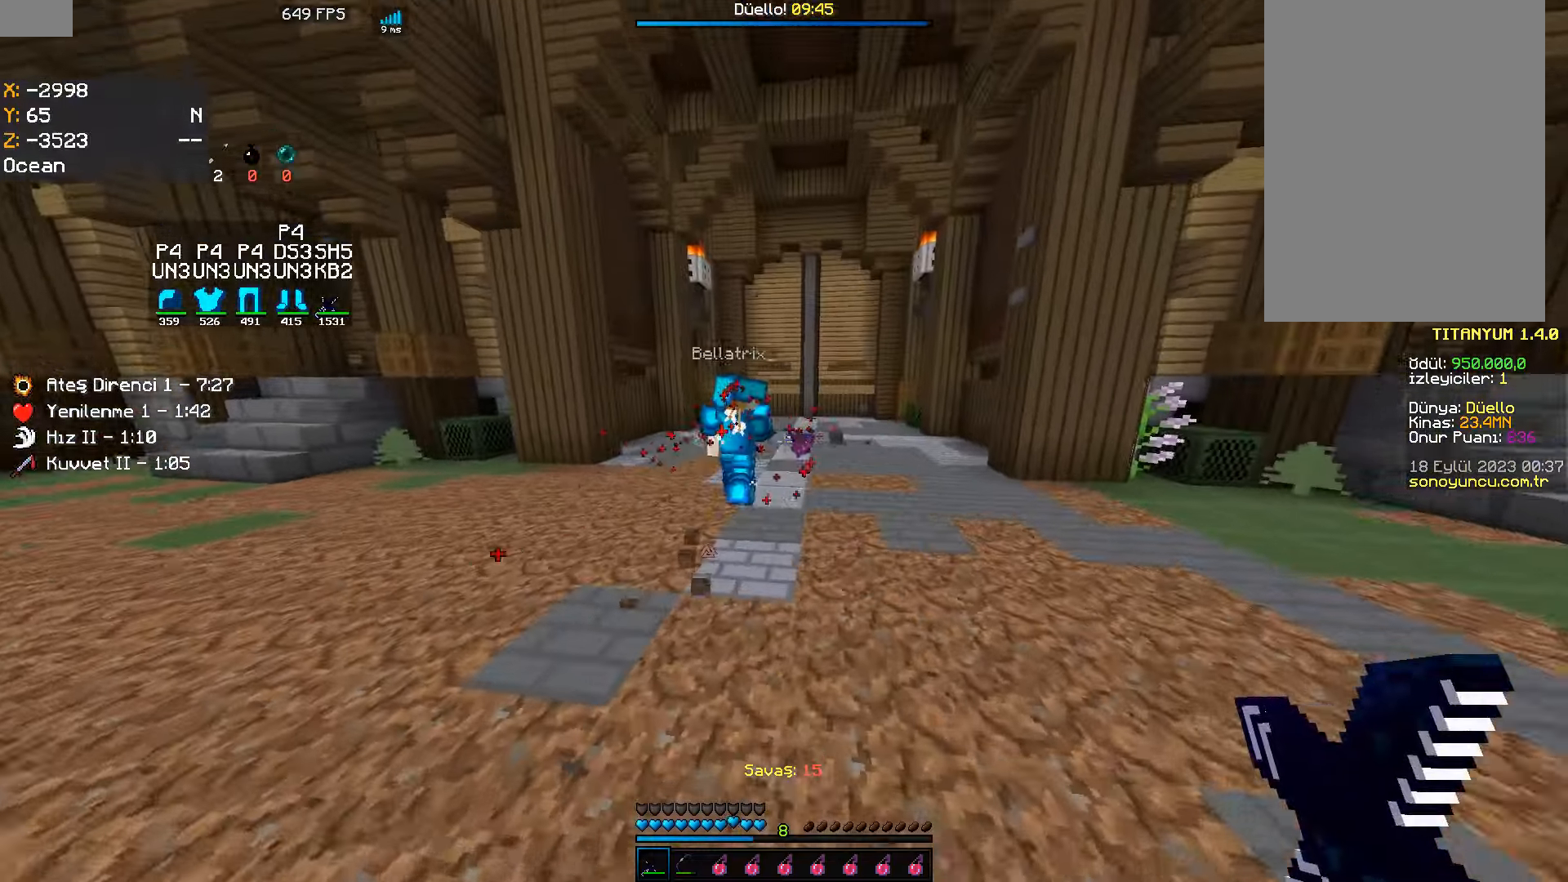
{"keys": ["w"], "mouse": ["left"], "events": [[100, "mouse_left", "down"], [133, "mouse_left", "up"], [150, "mouse_left", "down"], [250, "mouse_left", "up"], [266, "mouse_left", "down"], [283, "mouse_left", "up"], [416, "mouse_left", "down"], [483, "mouse_left", "up"], [500, "mouse_left", "down"]]}
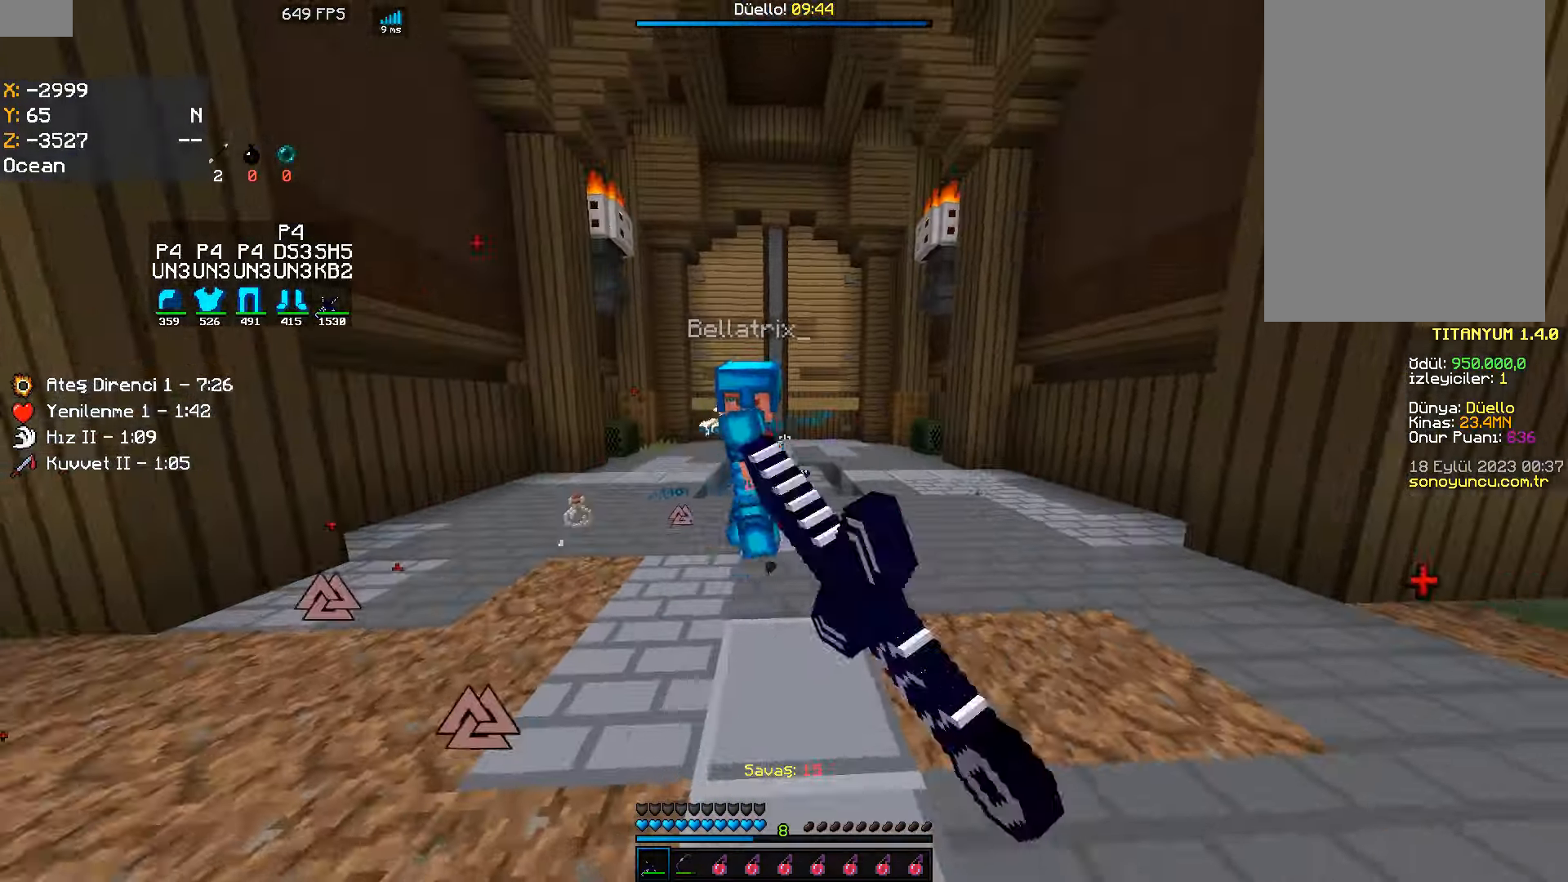
{"keys": ["w"], "mouse": [], "events": [[16, "mouse_left", "up"], [33, "mouse_left", "down"], [100, "mouse_left", "up"]]}
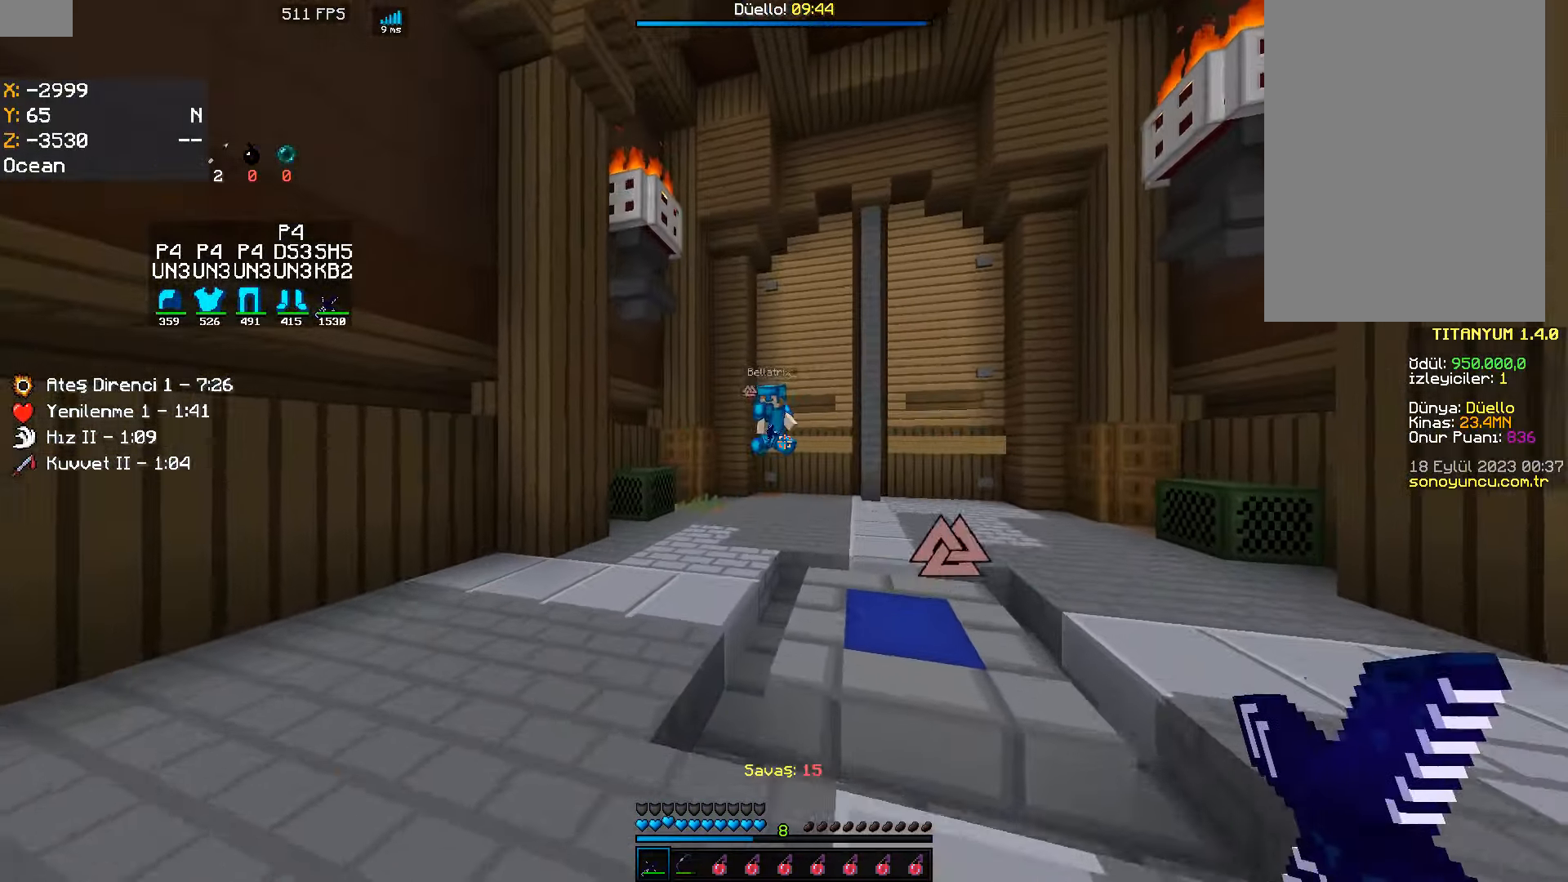
{"keys": ["s"], "mouse": [], "events": [[116, "d", "down"], [116, "w", "up"], [200, "s", "down"], [250, "d", "up"]]}
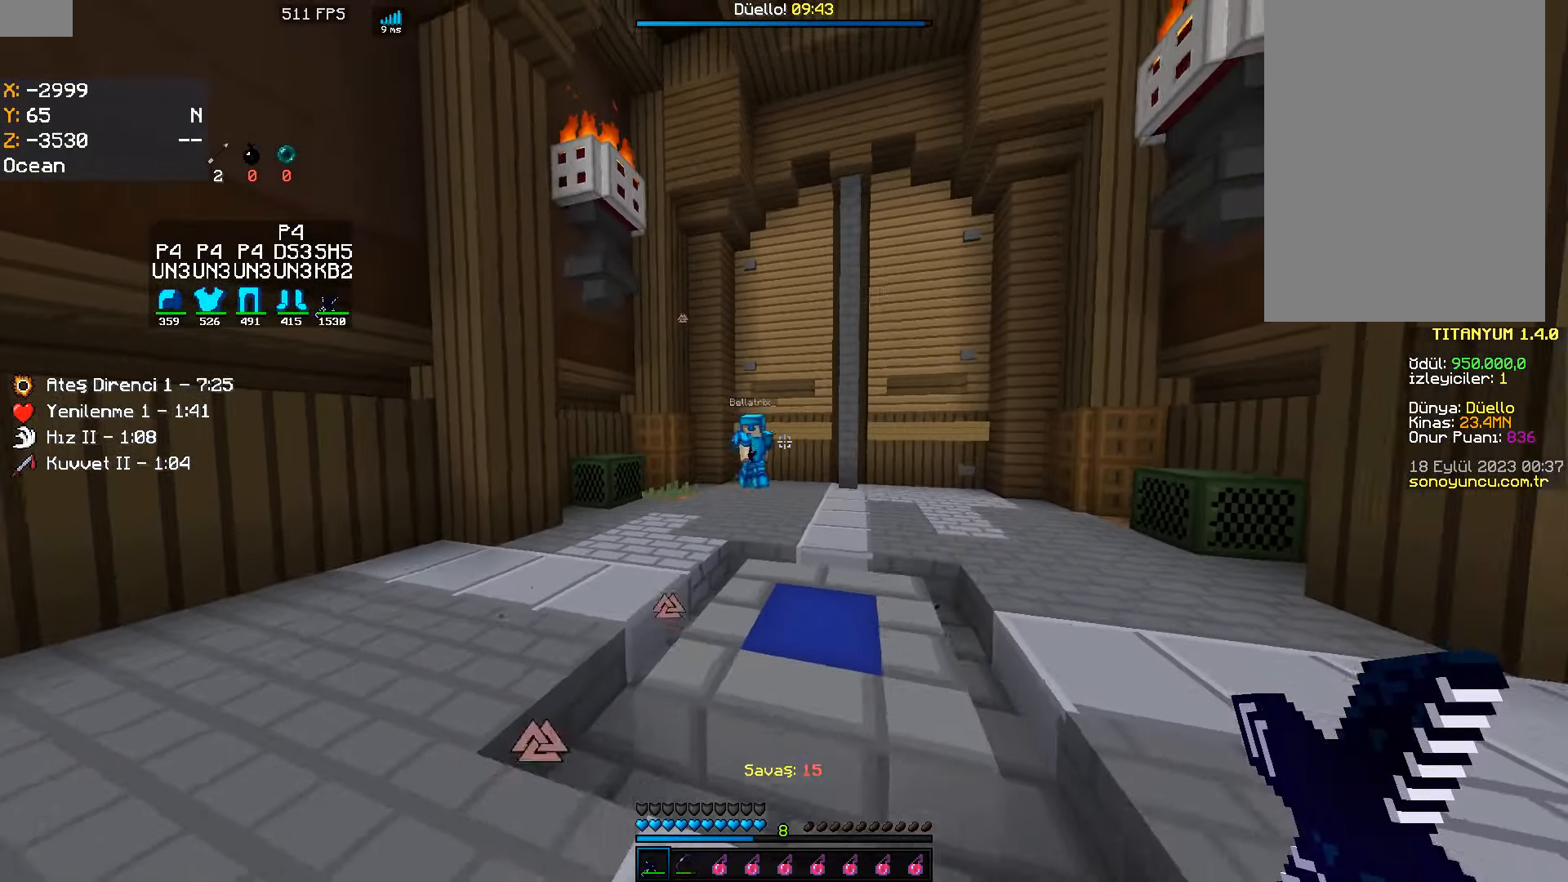
{"keys": [], "mouse": [], "events": [[83, "s", "up"]]}
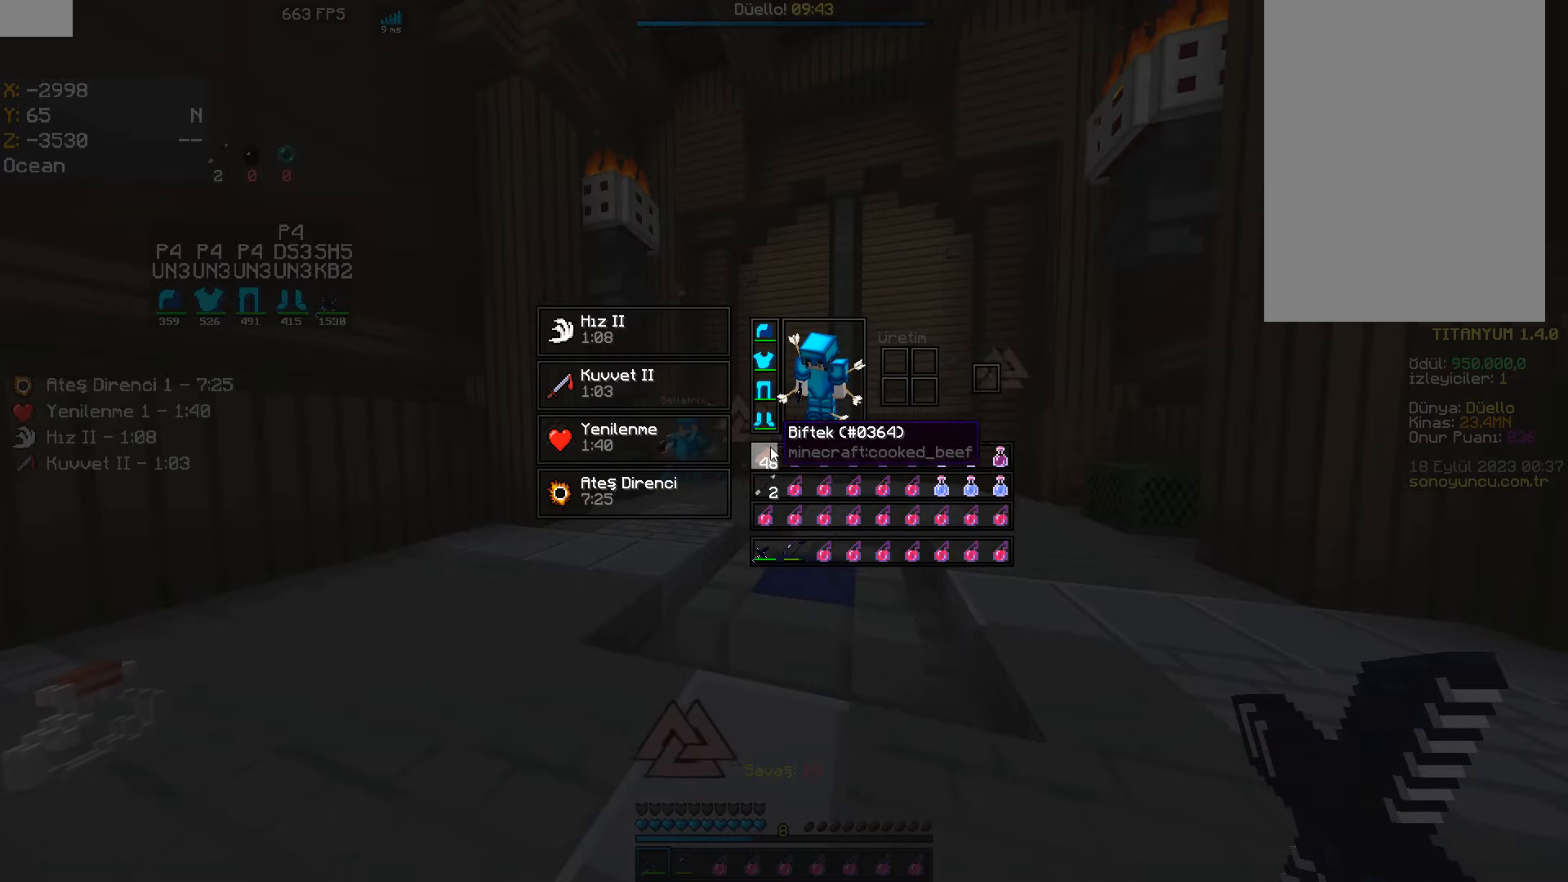
{"keys": [], "mouse": ["right"], "events": [[266, "mouse_right", "down"]]}
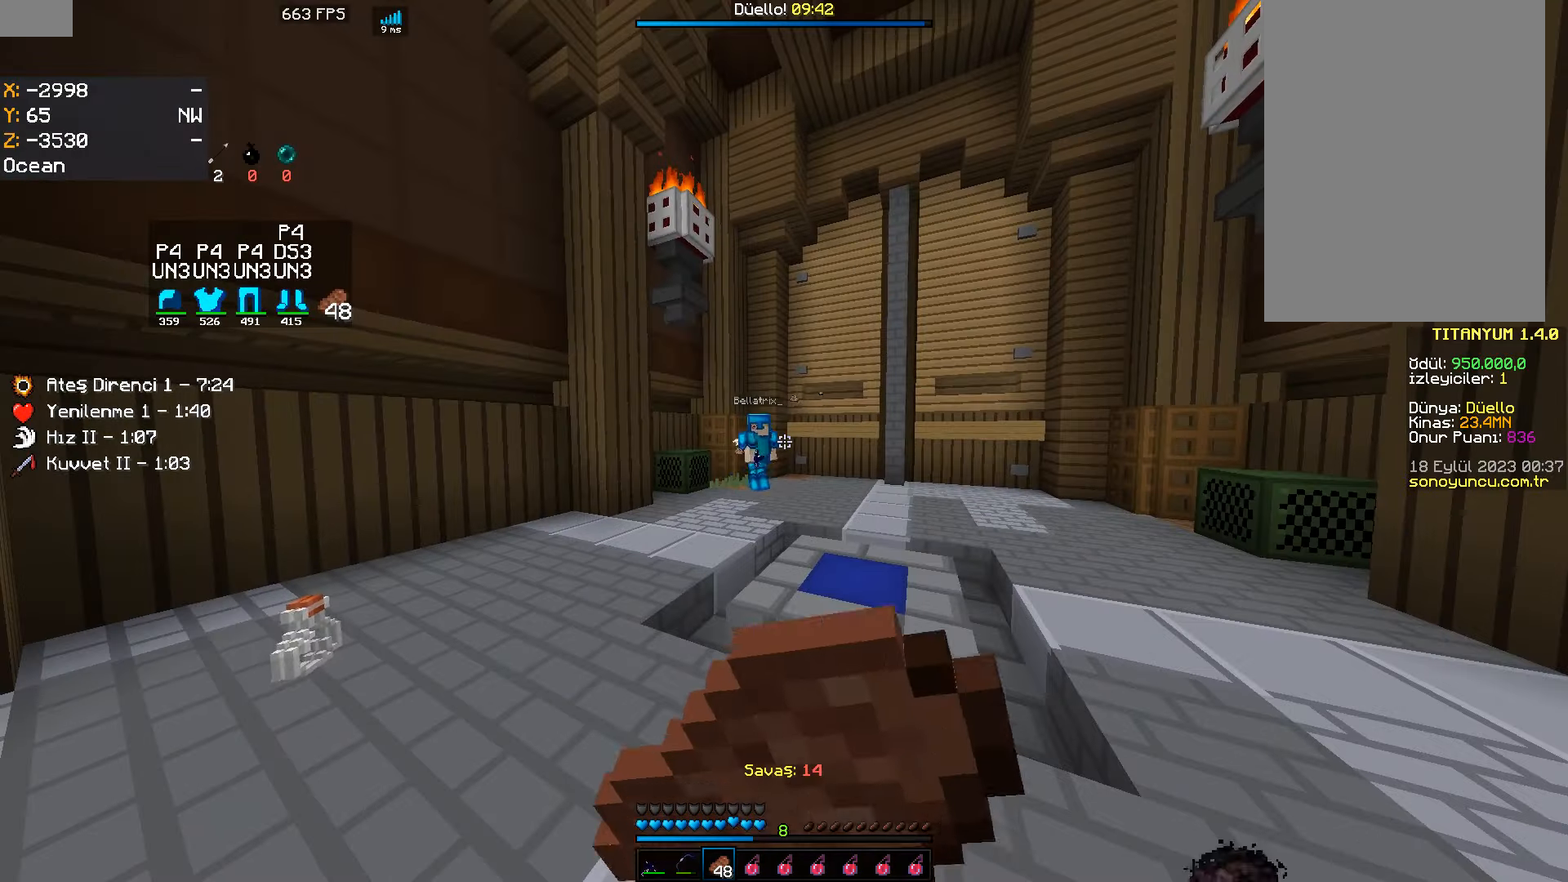
{"keys": ["a"], "mouse": ["right"], "events": [[66, "a", "down"], [183, "s", "down"], [233, "a", "up"], [316, "a", "down"], [366, "s", "up"]]}
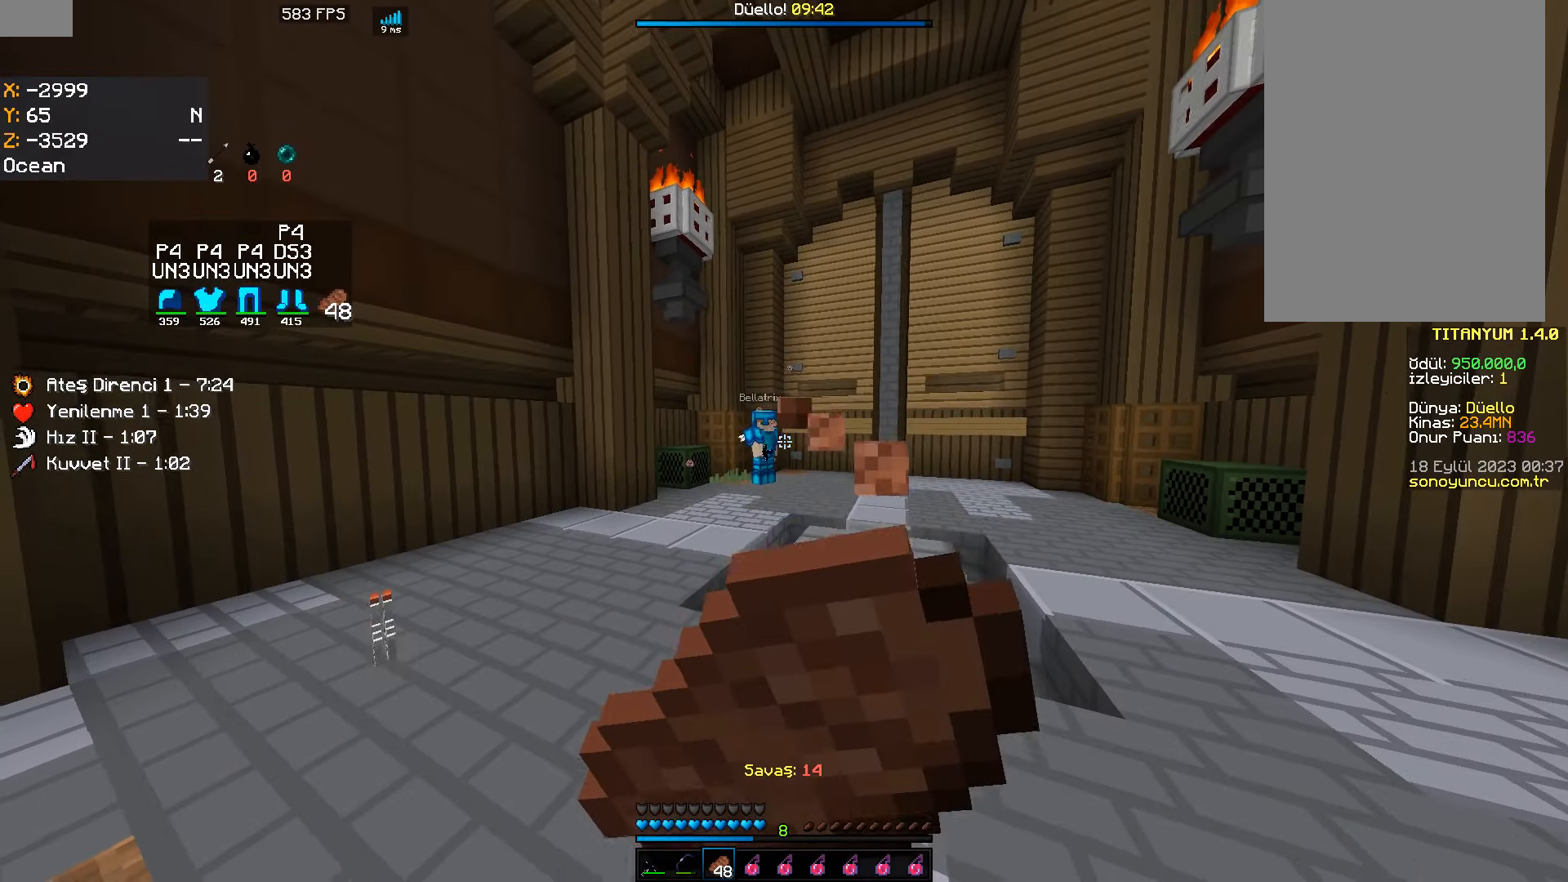
{"keys": [], "mouse": ["right"], "events": [[66, "s", "down"], [183, "s", "up"], [200, "a", "up"], [350, "w", "down"], [416, "w", "up"]]}
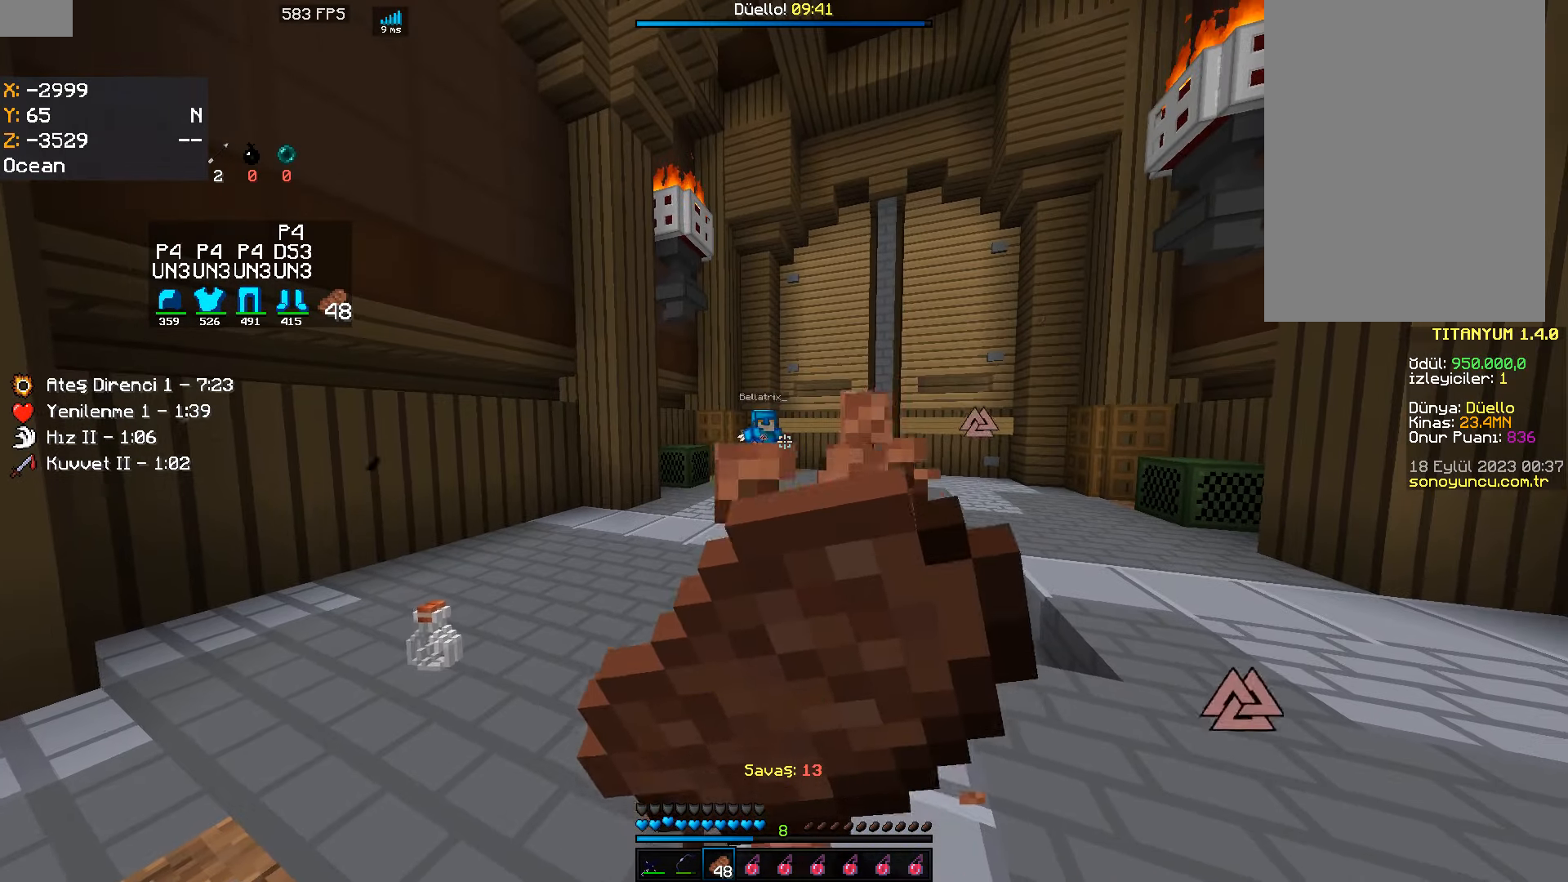
{"keys": [], "mouse": ["right"], "events": []}
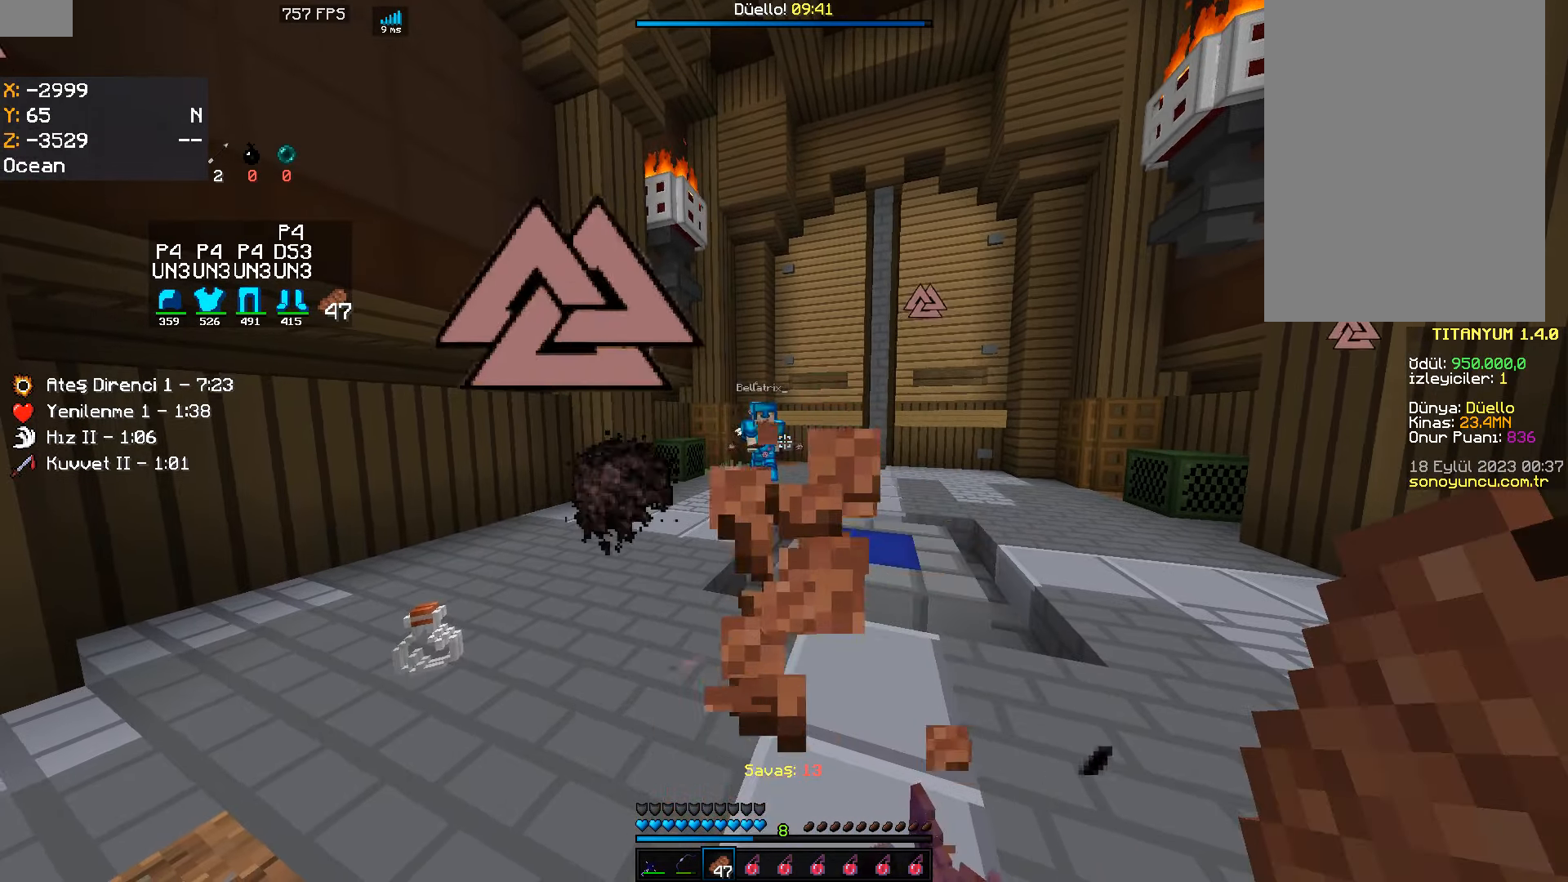
{"keys": [], "mouse": [], "events": [[33, "mouse_right", "up"]]}
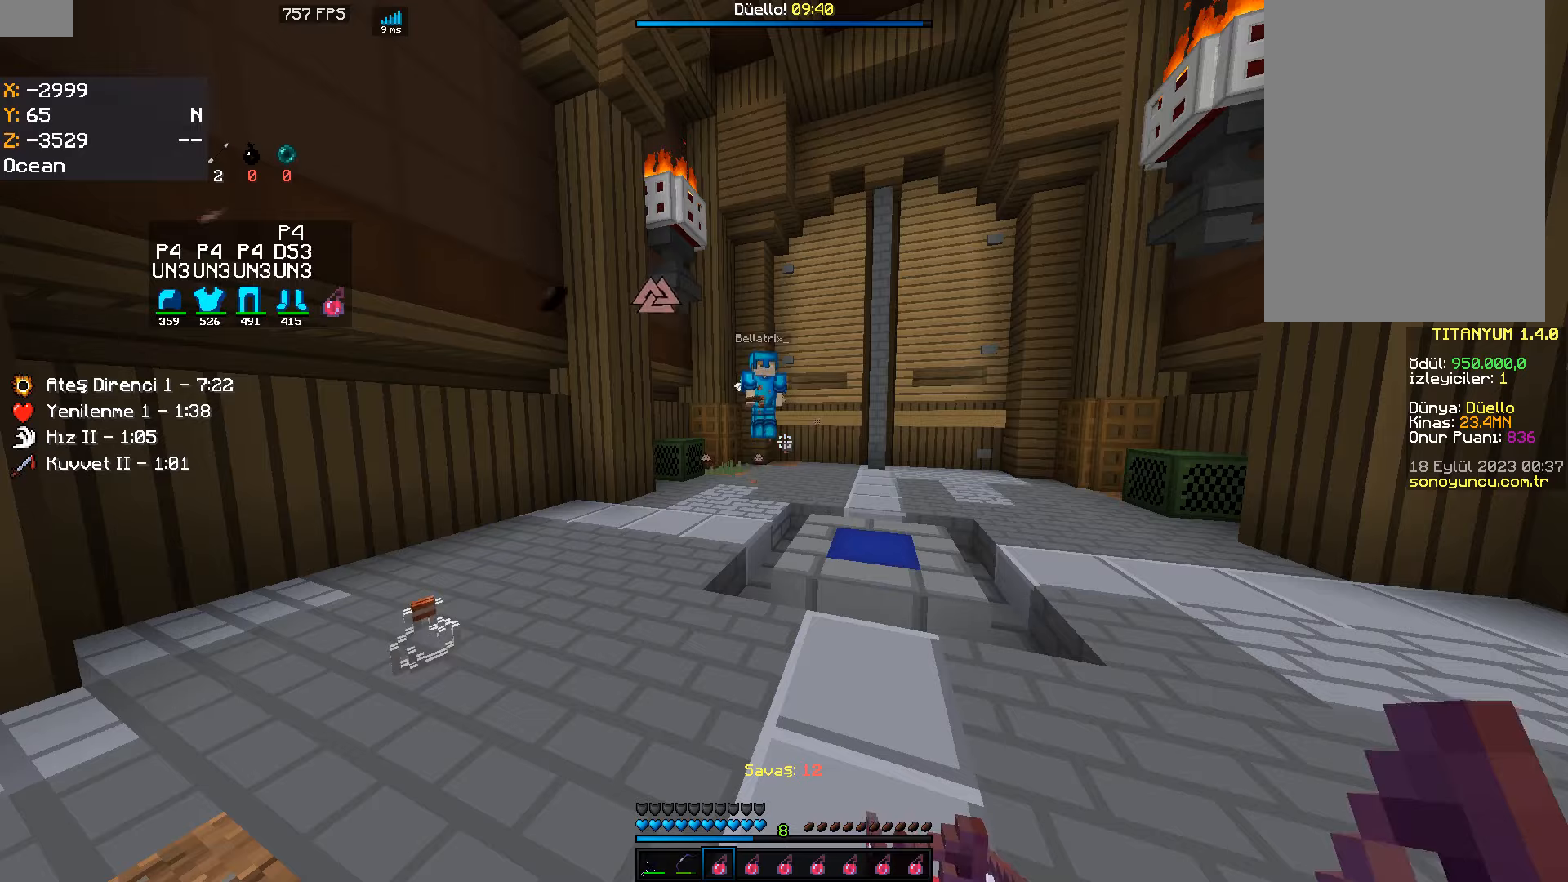
{"keys": [], "mouse": [], "events": []}
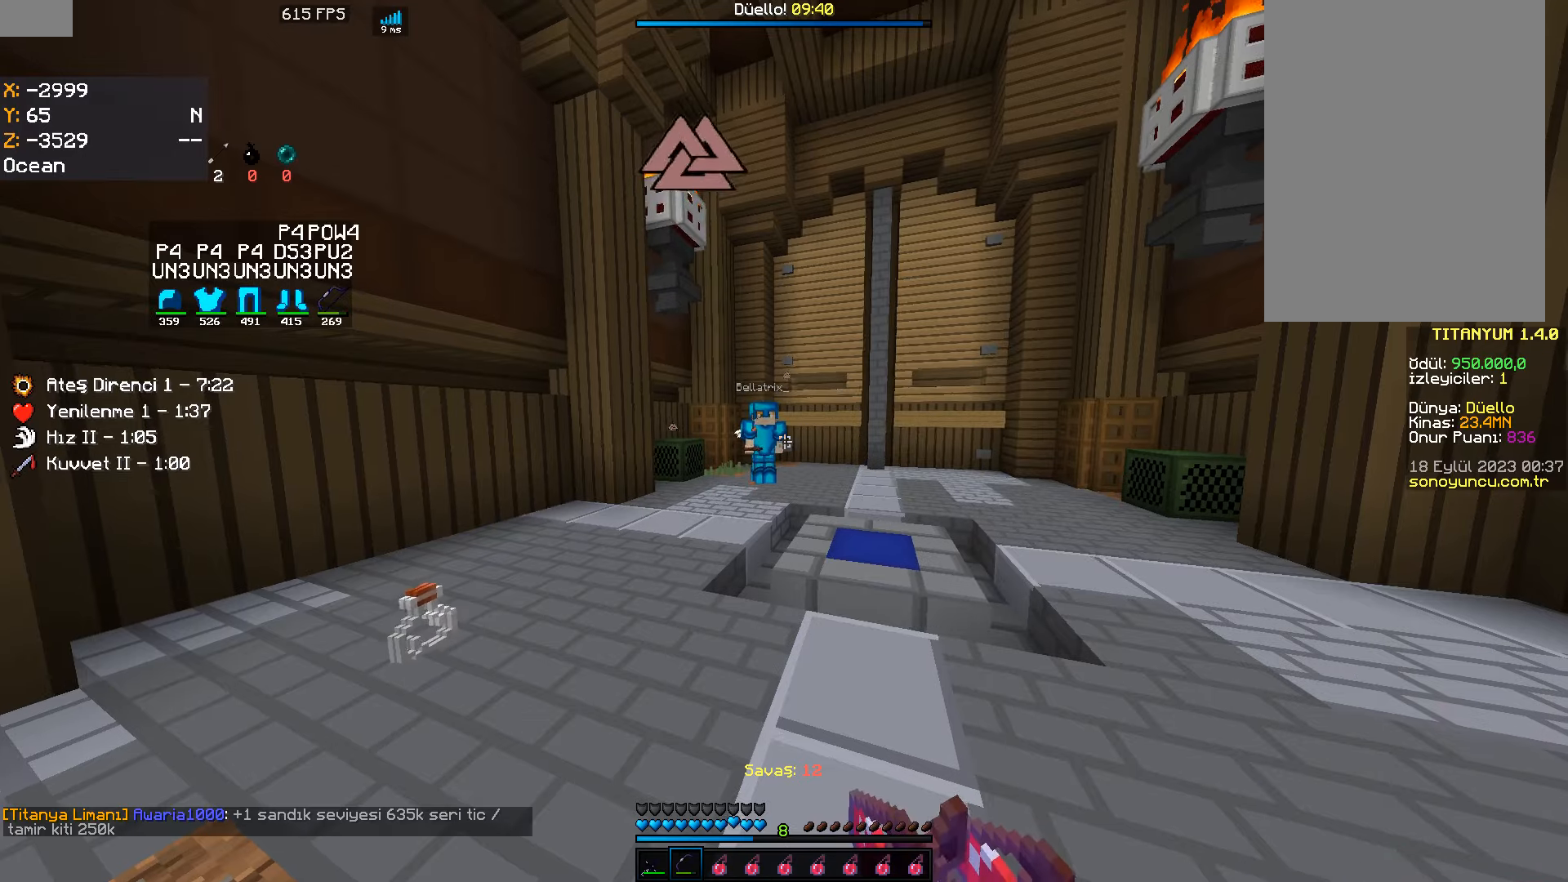
{"keys": [], "mouse": [], "events": []}
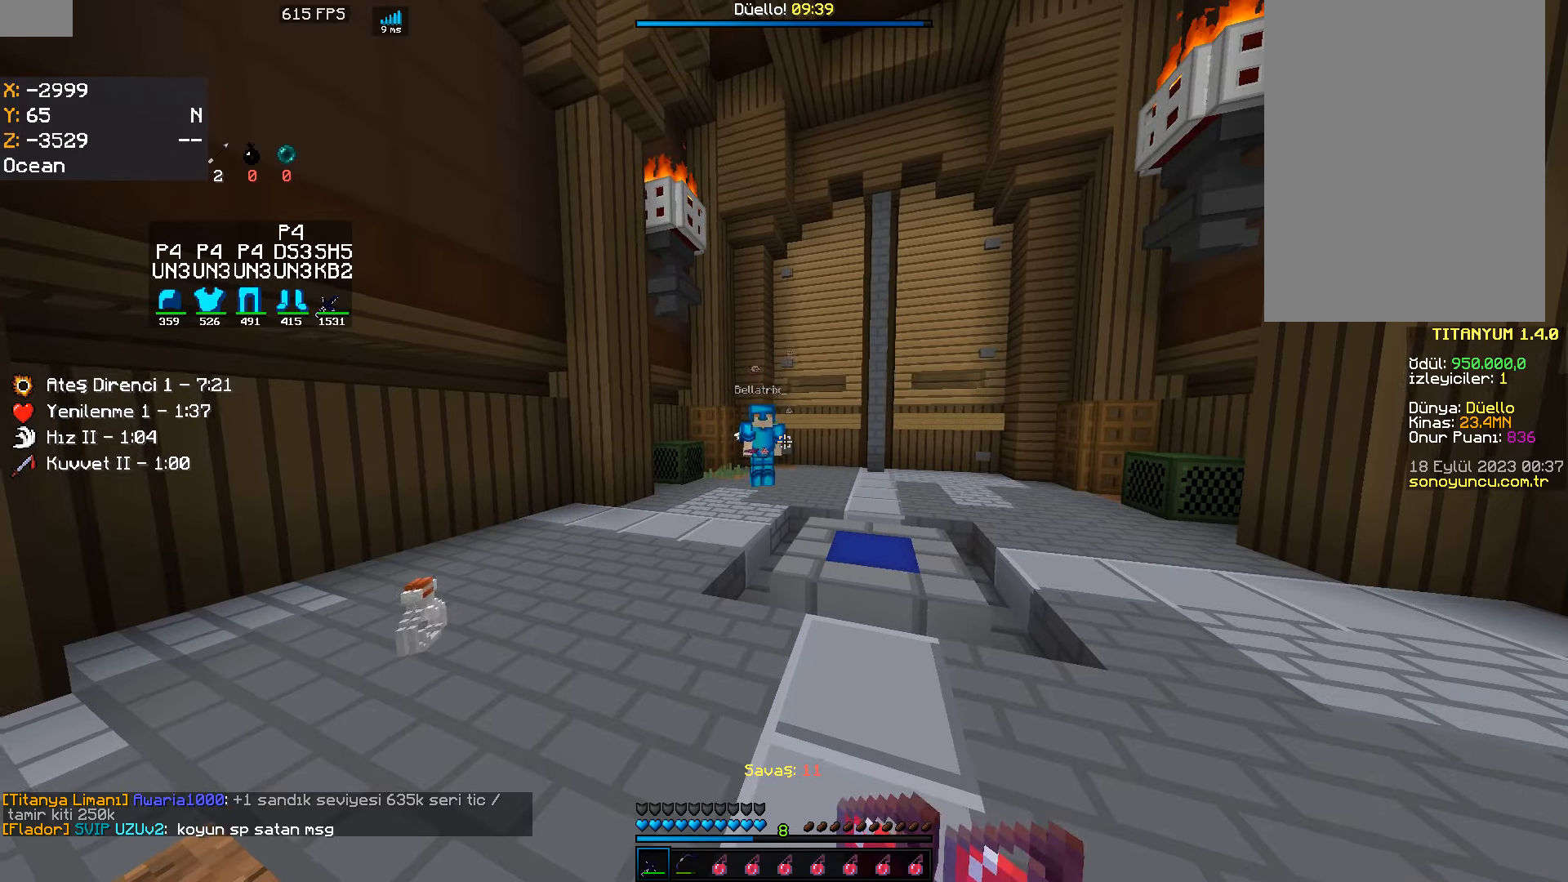
{"keys": [], "mouse": [], "events": [[300, "s", "down"], [383, "d", "down"], [417, "s", "up"], [450, "d", "up"]]}
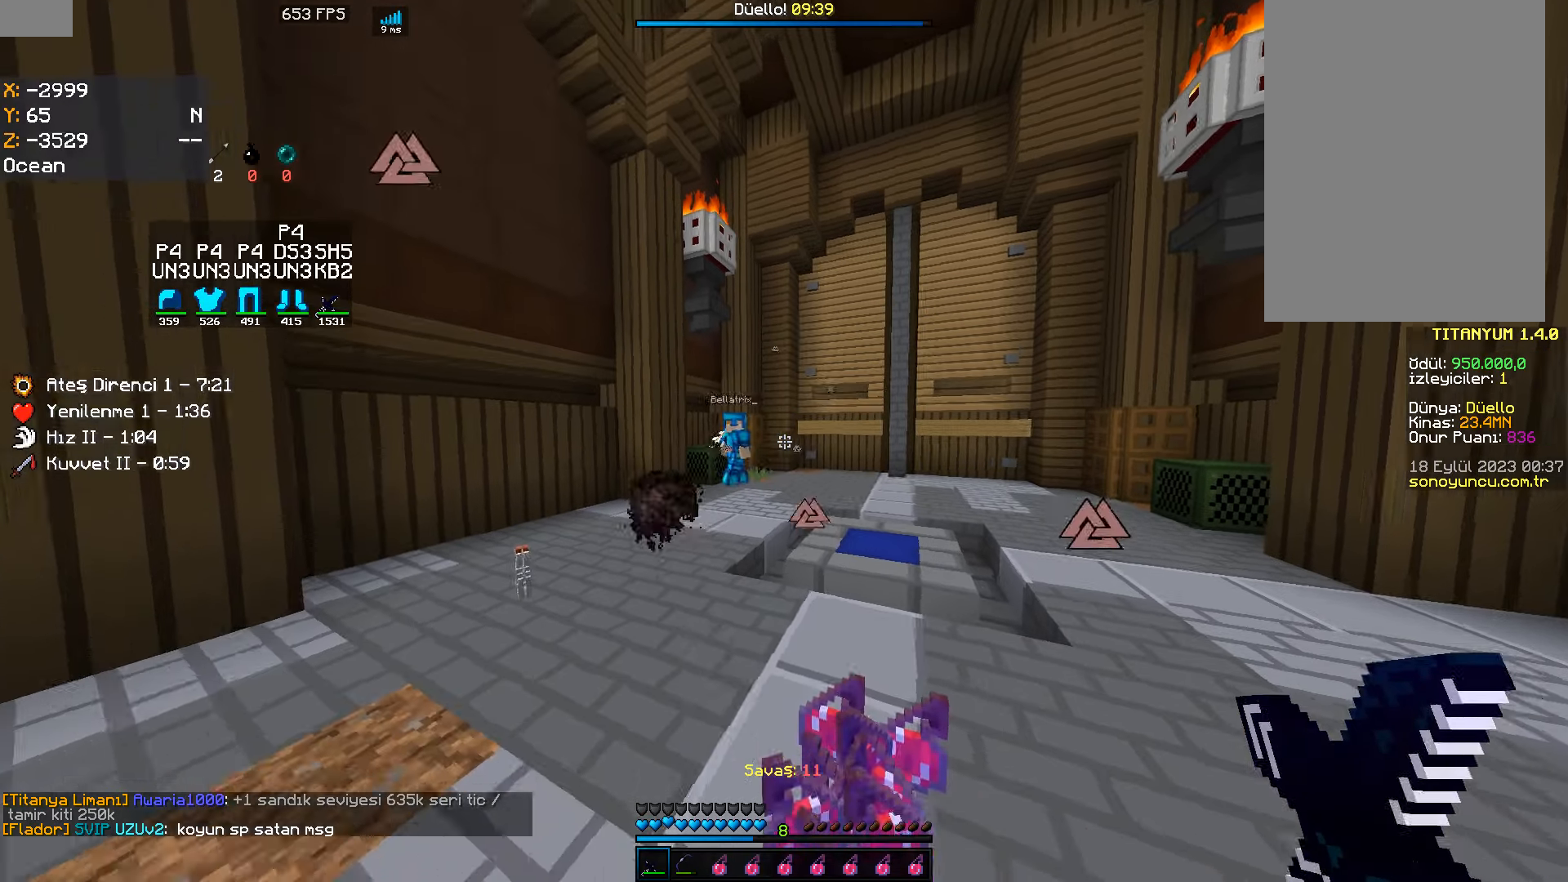
{"keys": ["d", "s"], "mouse": [], "events": [[33, "mouse_left", "down"], [50, "mouse_left", "up"], [67, "mouse_left", "down"], [117, "w", "down"], [133, "mouse_left", "up"], [350, "w", "up"], [483, "s", "down"], [500, "d", "down"]]}
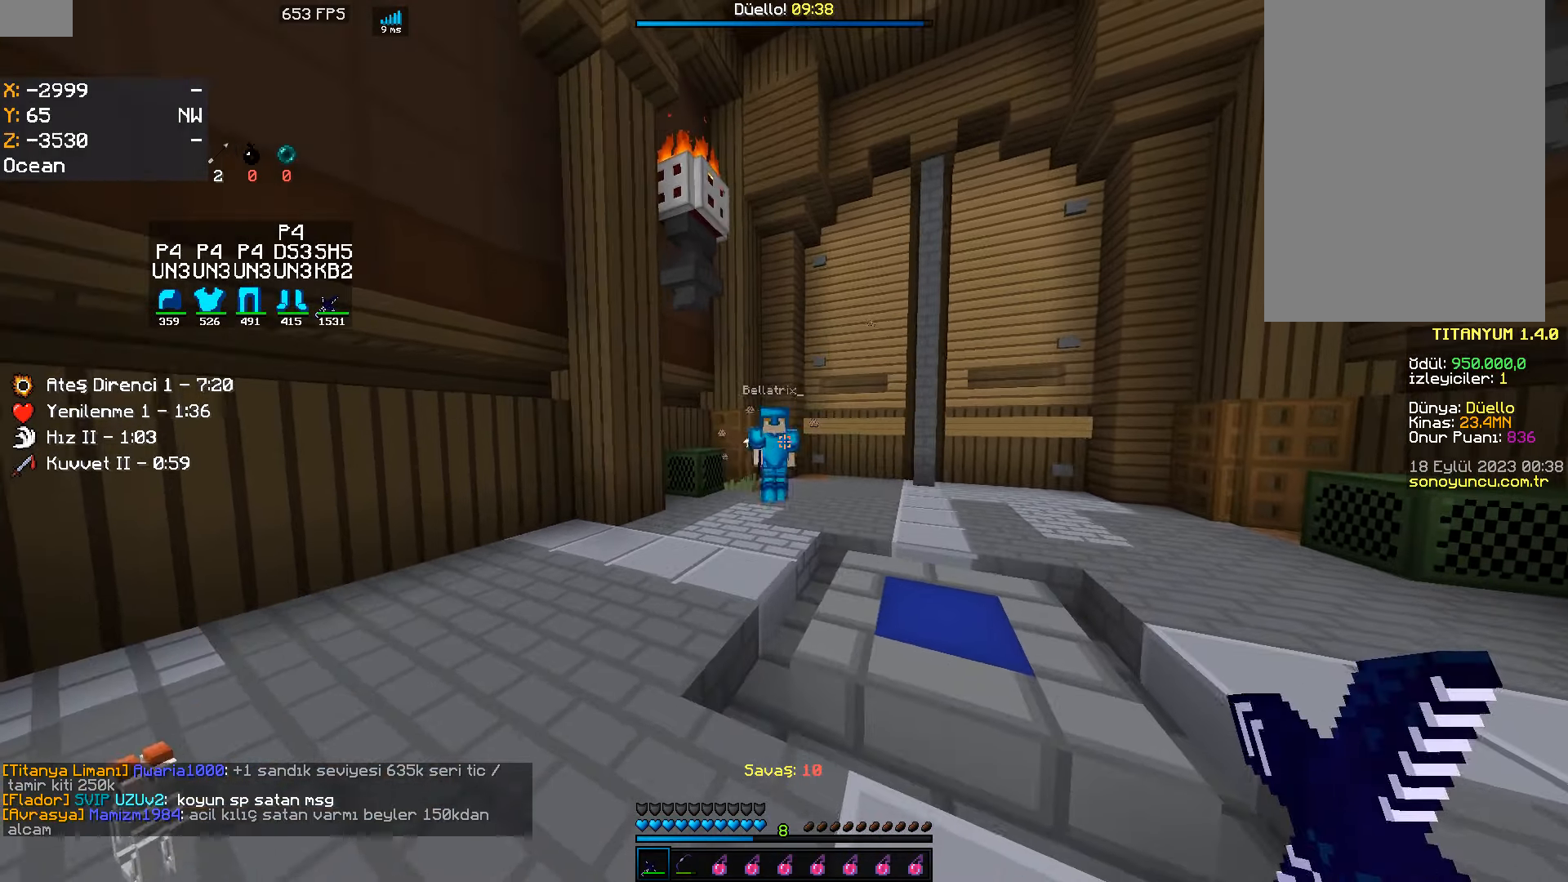
{"keys": ["a", "w"], "mouse": ["left"], "events": [[133, "d", "up"], [133, "s", "up"], [200, "w", "down"], [267, "a", "down"], [500, "mouse_left", "down"]]}
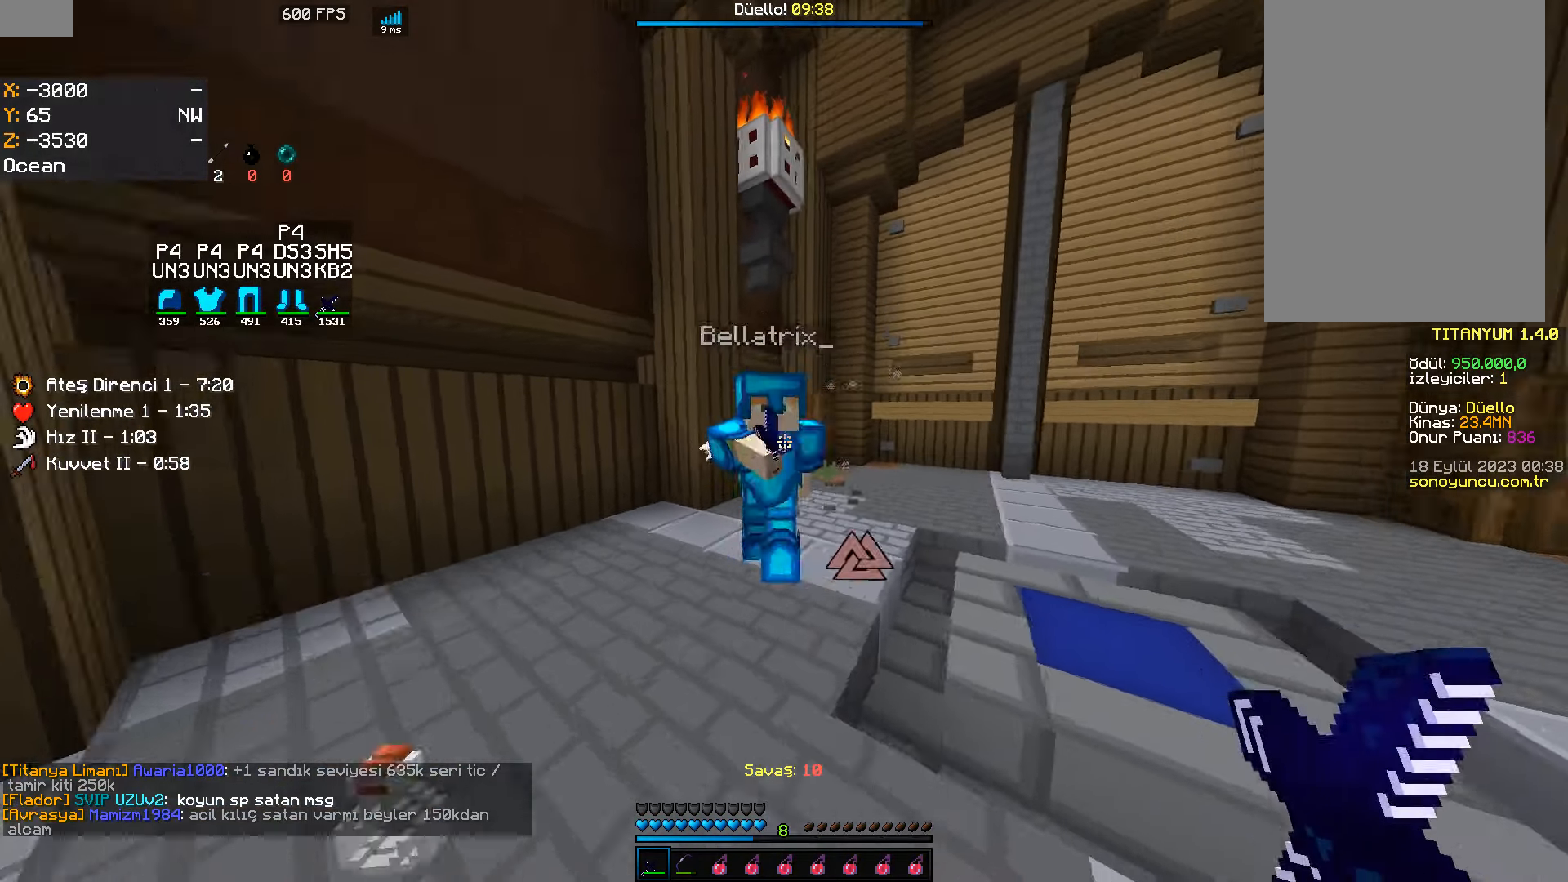
{"keys": ["w"], "mouse": [], "events": [[17, "mouse_left", "up"], [33, "mouse_left", "down"], [67, "a", "up"], [133, "mouse_left", "up"], [150, "mouse_left", "down"], [183, "mouse_left", "up"]]}
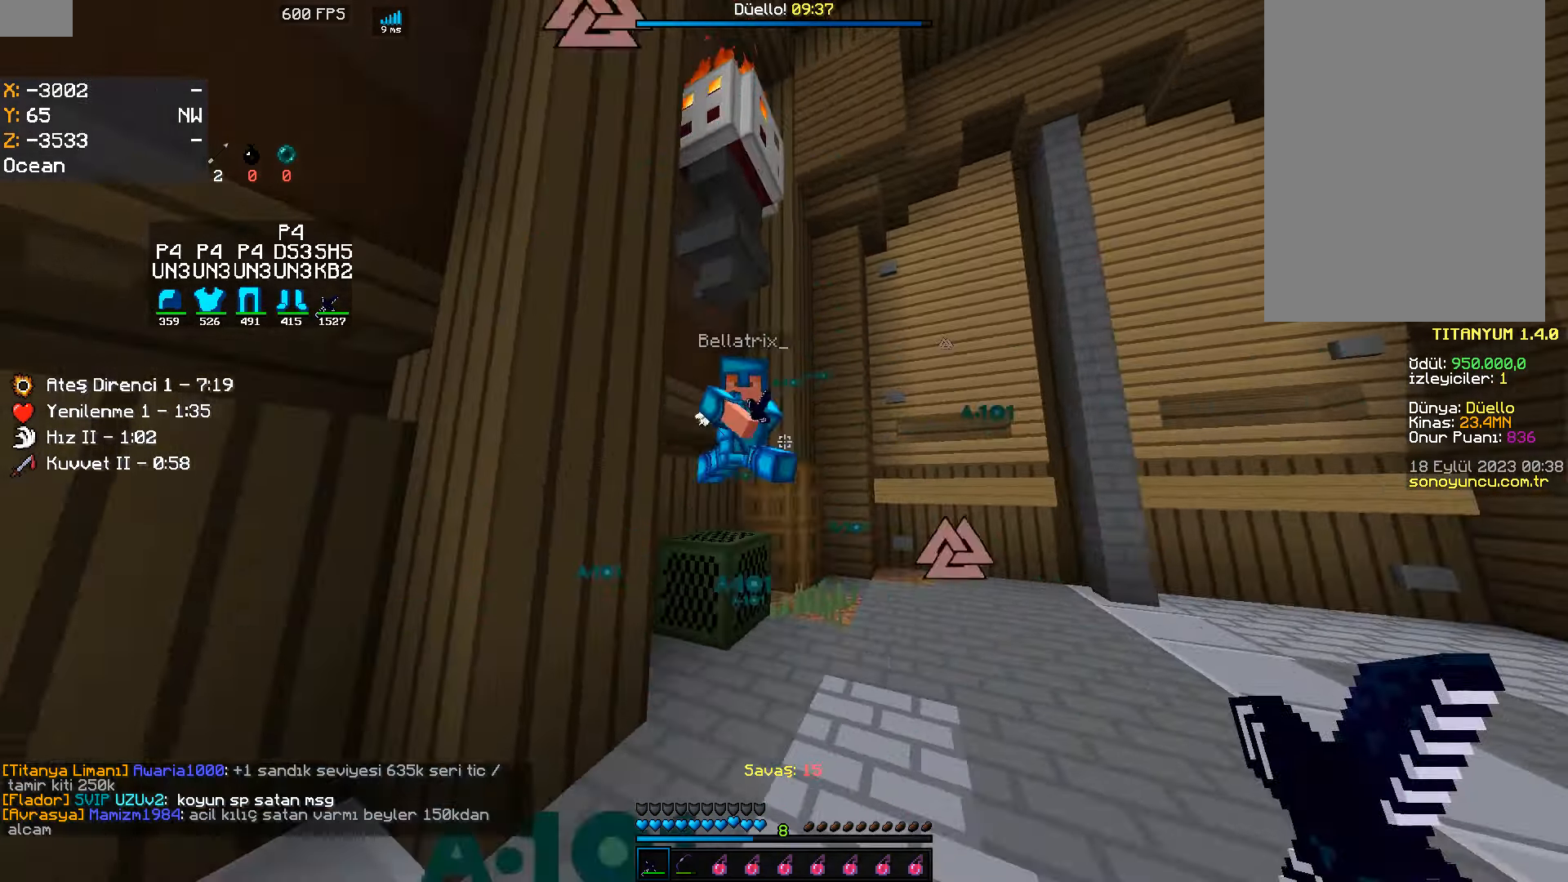
{"keys": ["w"], "mouse": [], "events": [[117, "mouse_left", "down"], [217, "a", "down"], [217, "mouse_left", "up"], [233, "mouse_left", "down"], [250, "mouse_left", "up"], [250, "w", "up"], [267, "mouse_left", "down"], [283, "s", "down"], [300, "mouse_left", "up"], [317, "a", "up"], [417, "s", "up"], [417, "w", "down"]]}
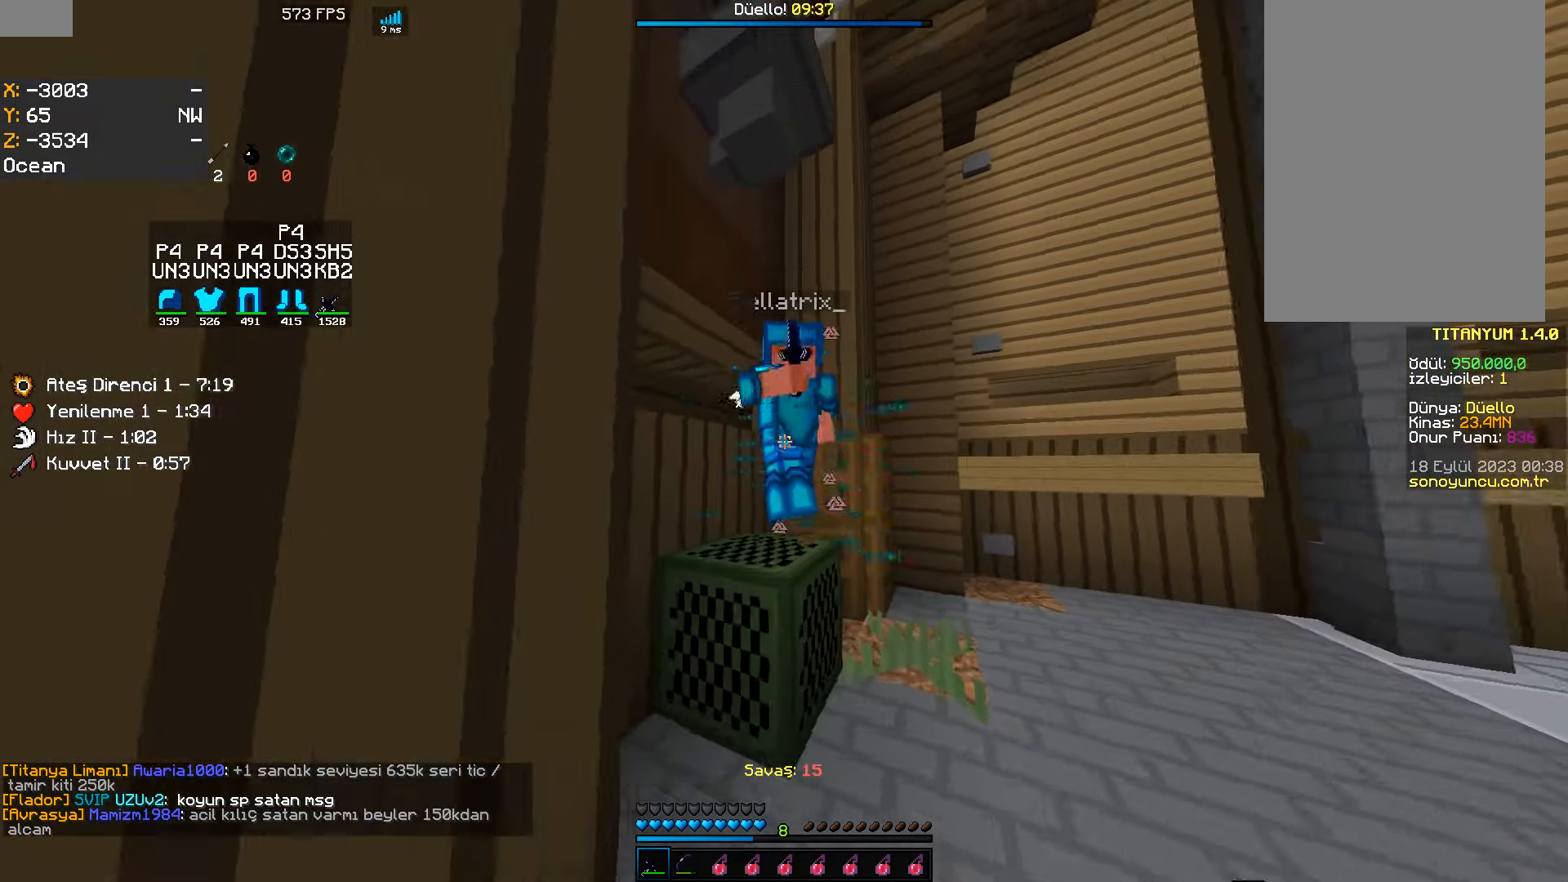
{"keys": ["s"], "mouse": ["left"], "events": [[33, "mouse_left", "down"], [50, "s", "down"], [50, "w", "up"], [100, "mouse_left", "up"], [117, "mouse_left", "down"], [133, "mouse_left", "up"], [150, "mouse_left", "down"], [183, "mouse_left", "up"], [217, "w", "down"], [233, "s", "up"], [417, "s", "down"], [417, "w", "up"], [450, "mouse_left", "down"]]}
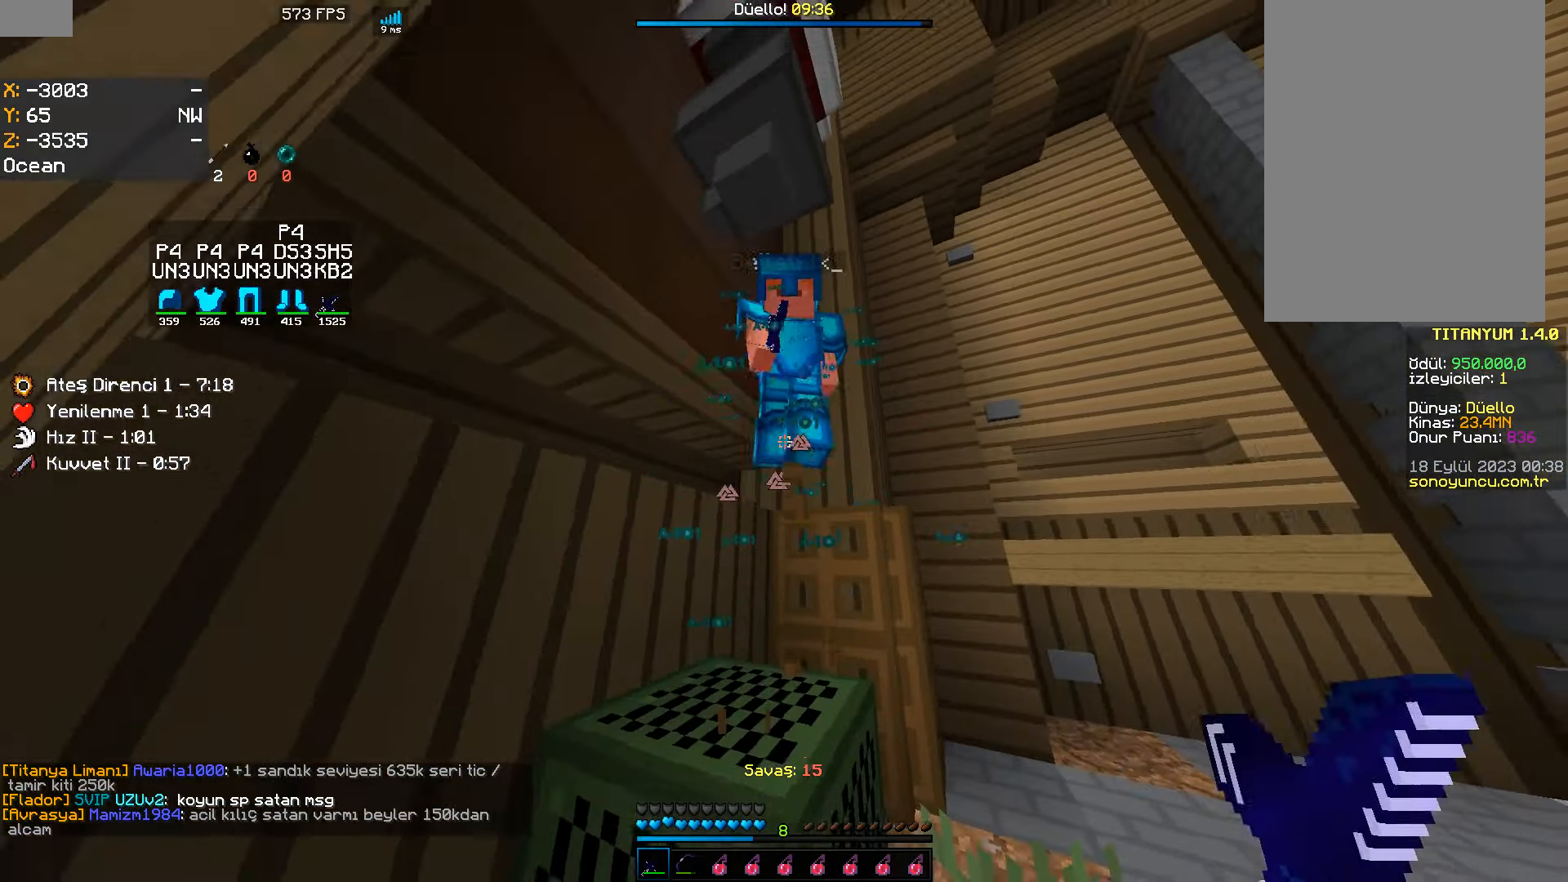
{"keys": ["w"], "mouse": [], "events": [[67, "w", "down"], [83, "mouse_left", "up"], [83, "s", "up"], [250, "s", "down"], [267, "w", "up"], [383, "s", "up"], [383, "w", "down"]]}
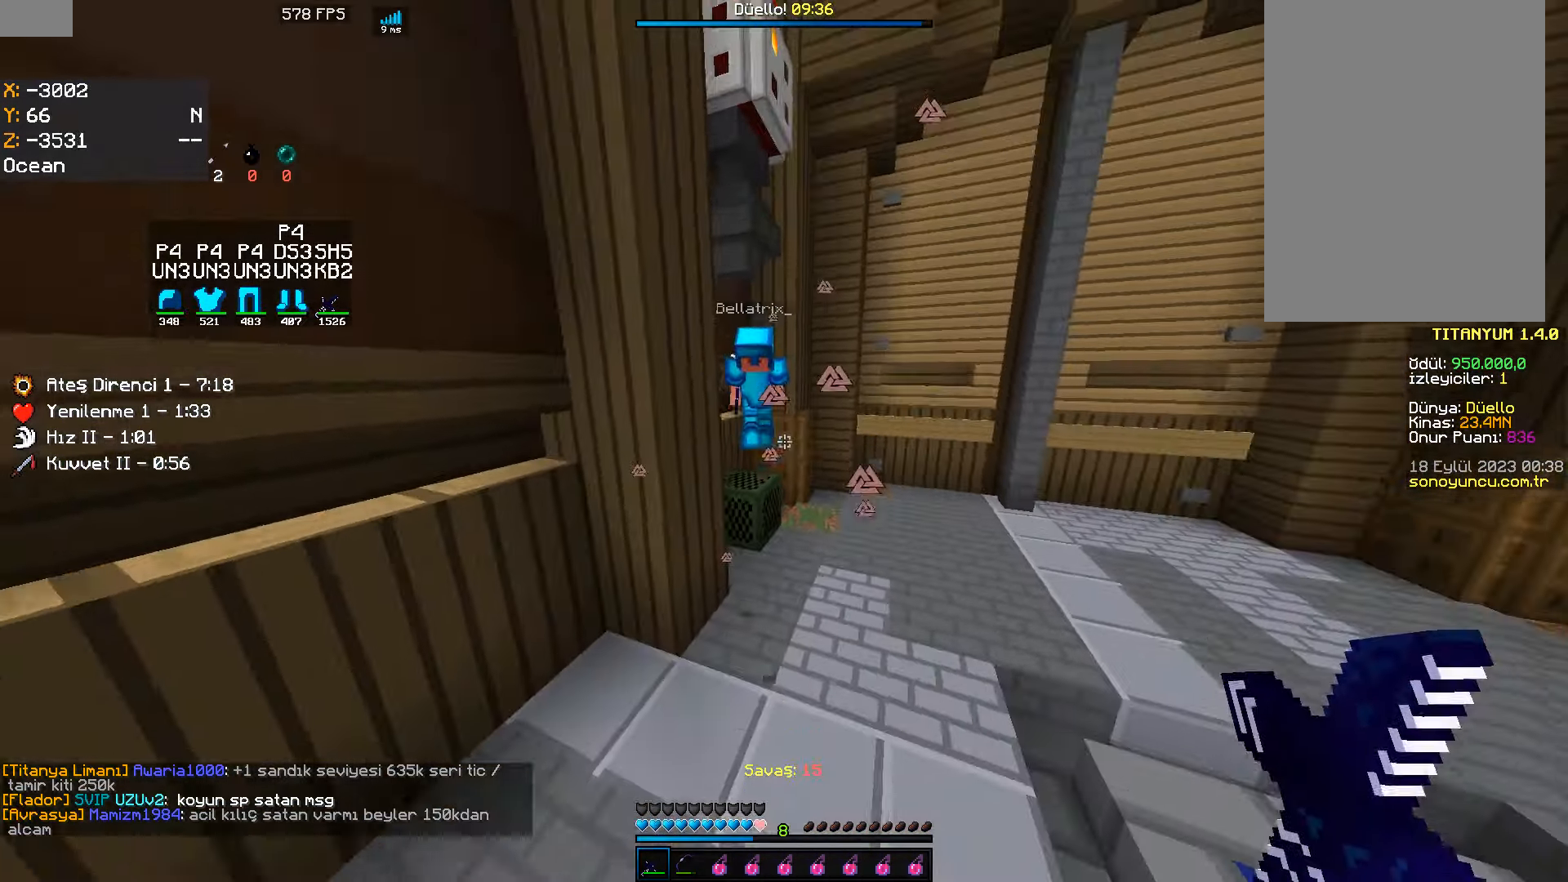
{"keys": ["w"], "mouse": ["left"], "events": [[450, "mouse_left", "down"], [483, "mouse_left", "up"], [500, "mouse_left", "down"]]}
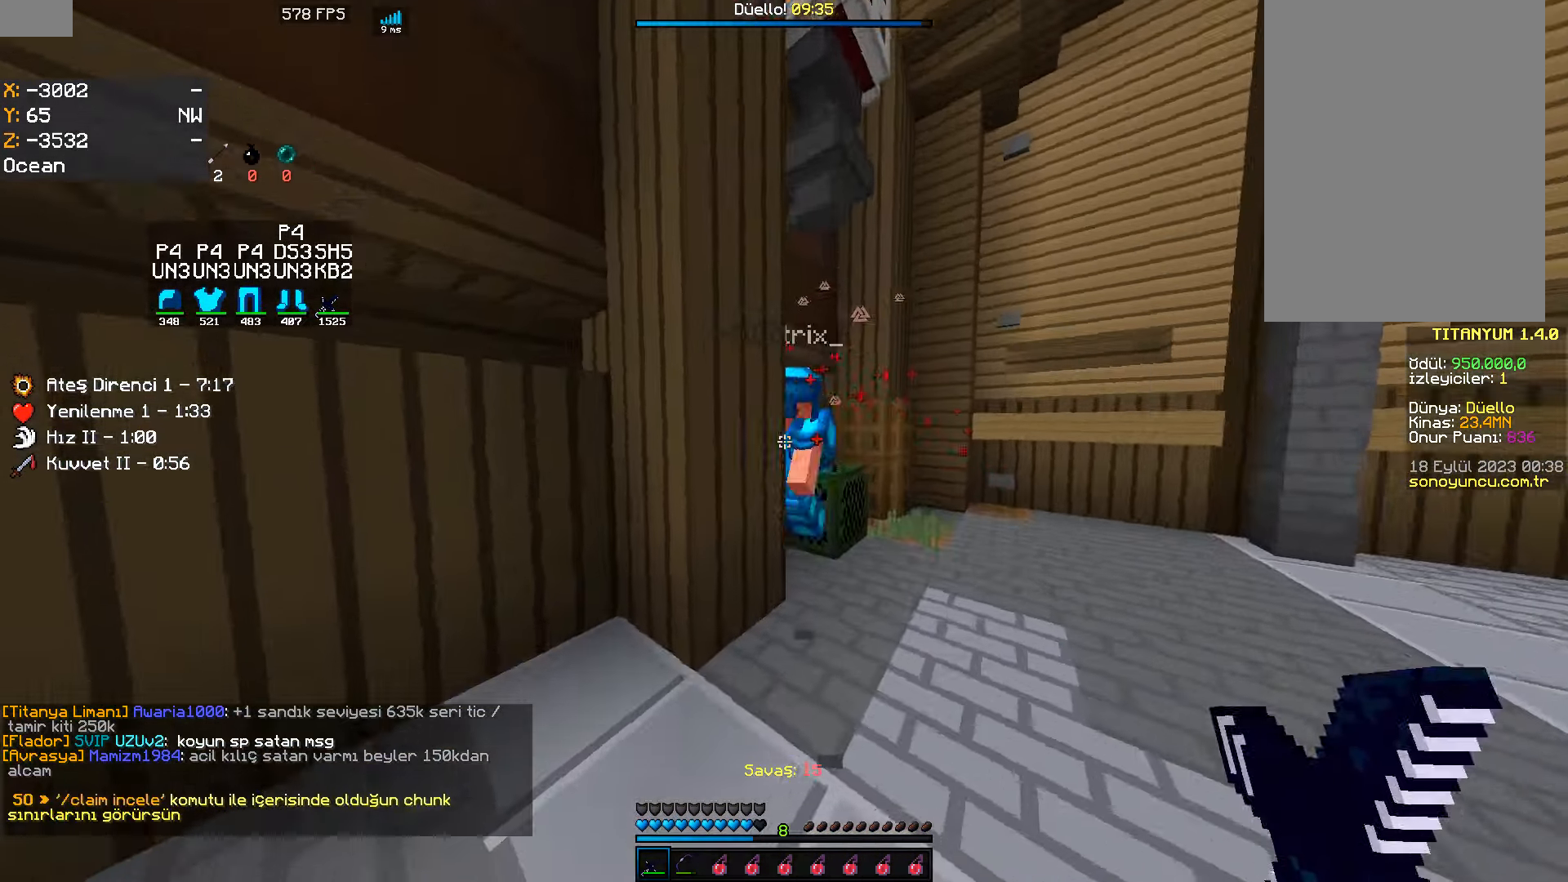
{"keys": ["s"], "mouse": [], "events": [[17, "mouse_left", "up"], [33, "mouse_left", "down"], [50, "w", "up"], [84, "s", "down"], [100, "d", "down"], [134, "mouse_left", "up"], [150, "d", "up"], [184, "s", "up"], [184, "w", "down"], [400, "mouse_left", "down"], [417, "s", "down"], [450, "w", "up"], [500, "mouse_left", "up"]]}
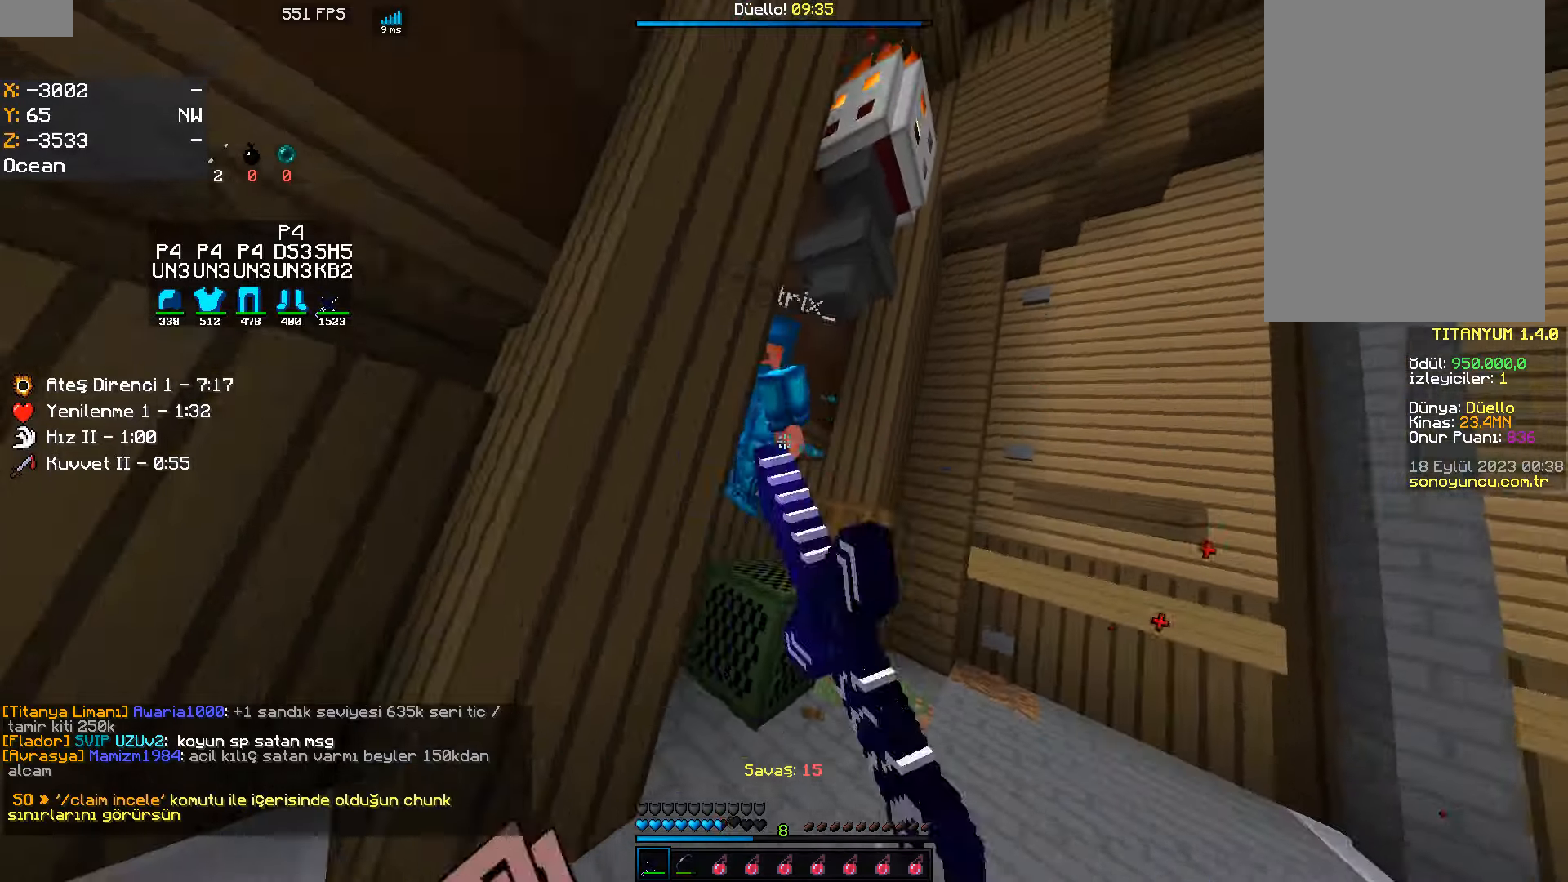
{"keys": ["w"], "mouse": [], "events": [[17, "mouse_left", "down"], [34, "mouse_left", "up"], [67, "w", "down"], [100, "s", "up"]]}
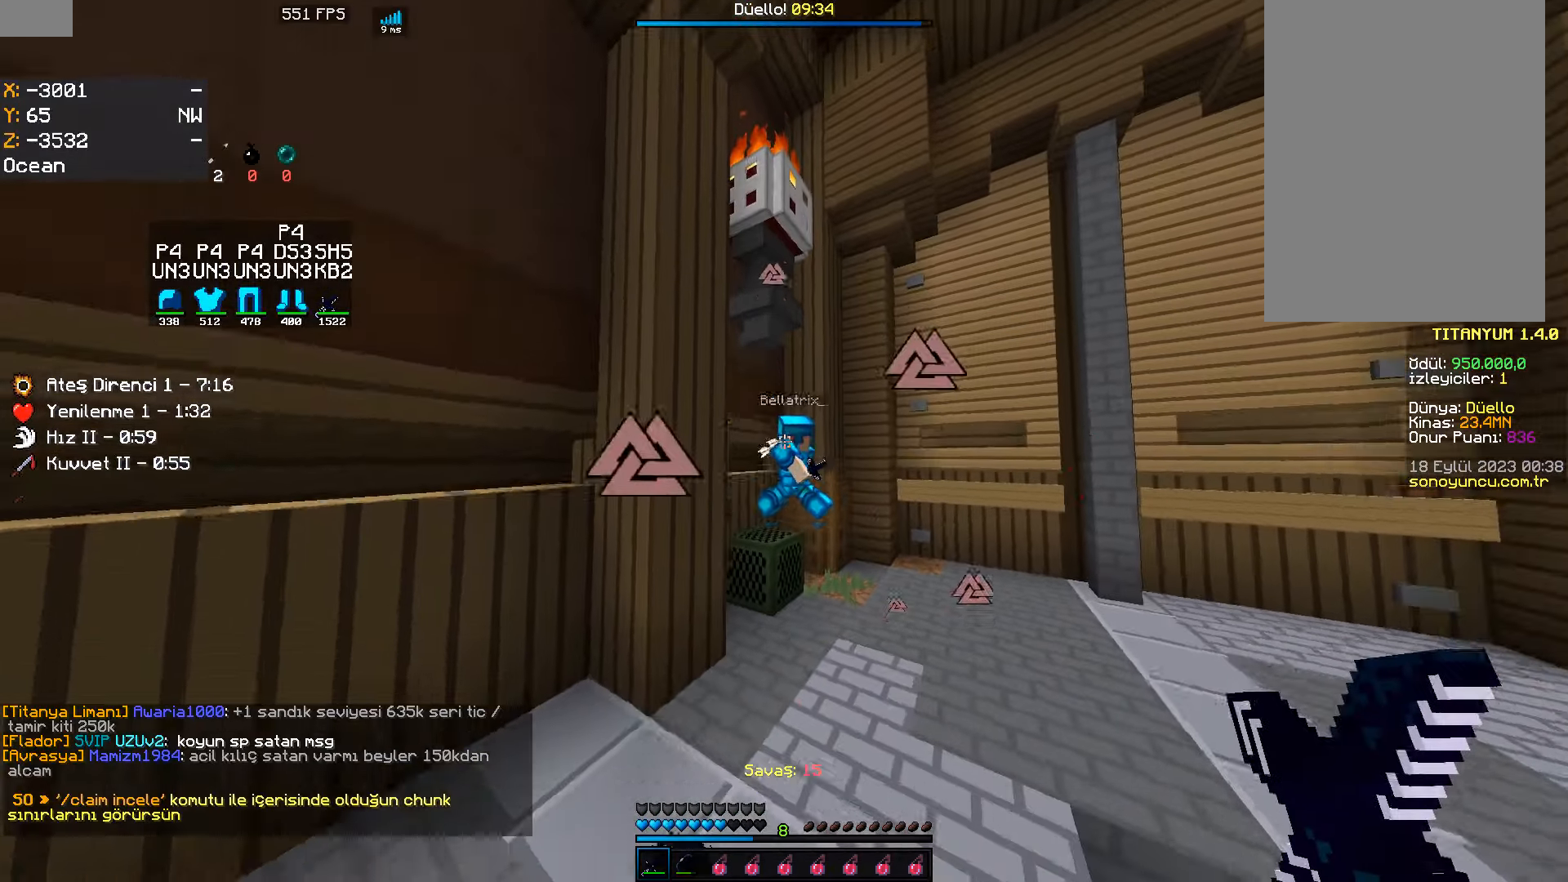
{"keys": ["s"], "mouse": ["left"], "events": [[400, "mouse_left", "down"], [434, "s", "down"], [450, "w", "up"]]}